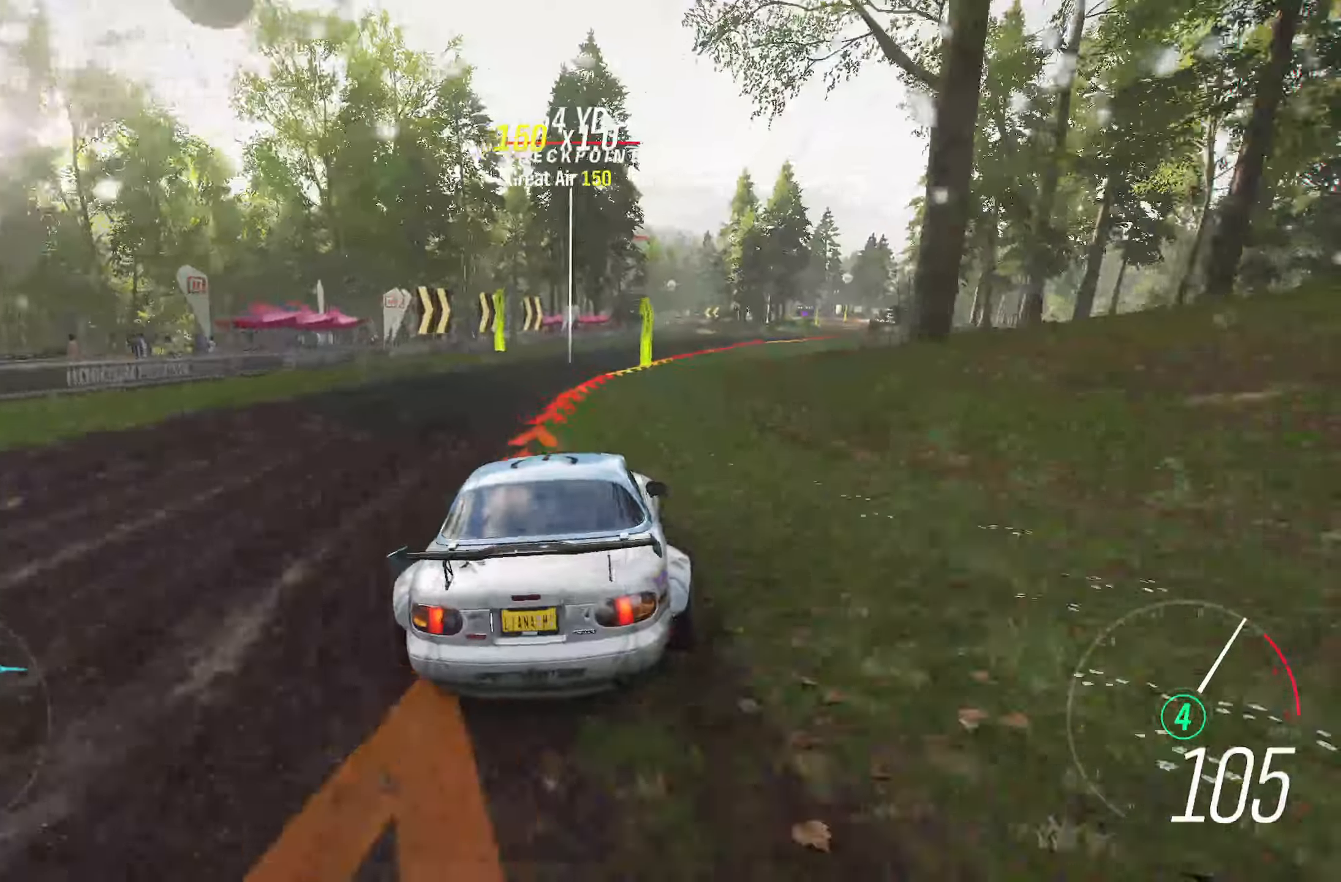
Gameplay with a controller (Xbox layout); each line is a JSON object with the inputs held at the frame after it. "events" lists button and stick changes between this image and that frame as [ms after this image, input, new state], when the widget could be followed in between. Not read: L3.
{"buttons": [], "left_stick": "right", "right_stick": "center", "events": [[67, "left_stick", "center"], [217, "left_stick", "right"]]}
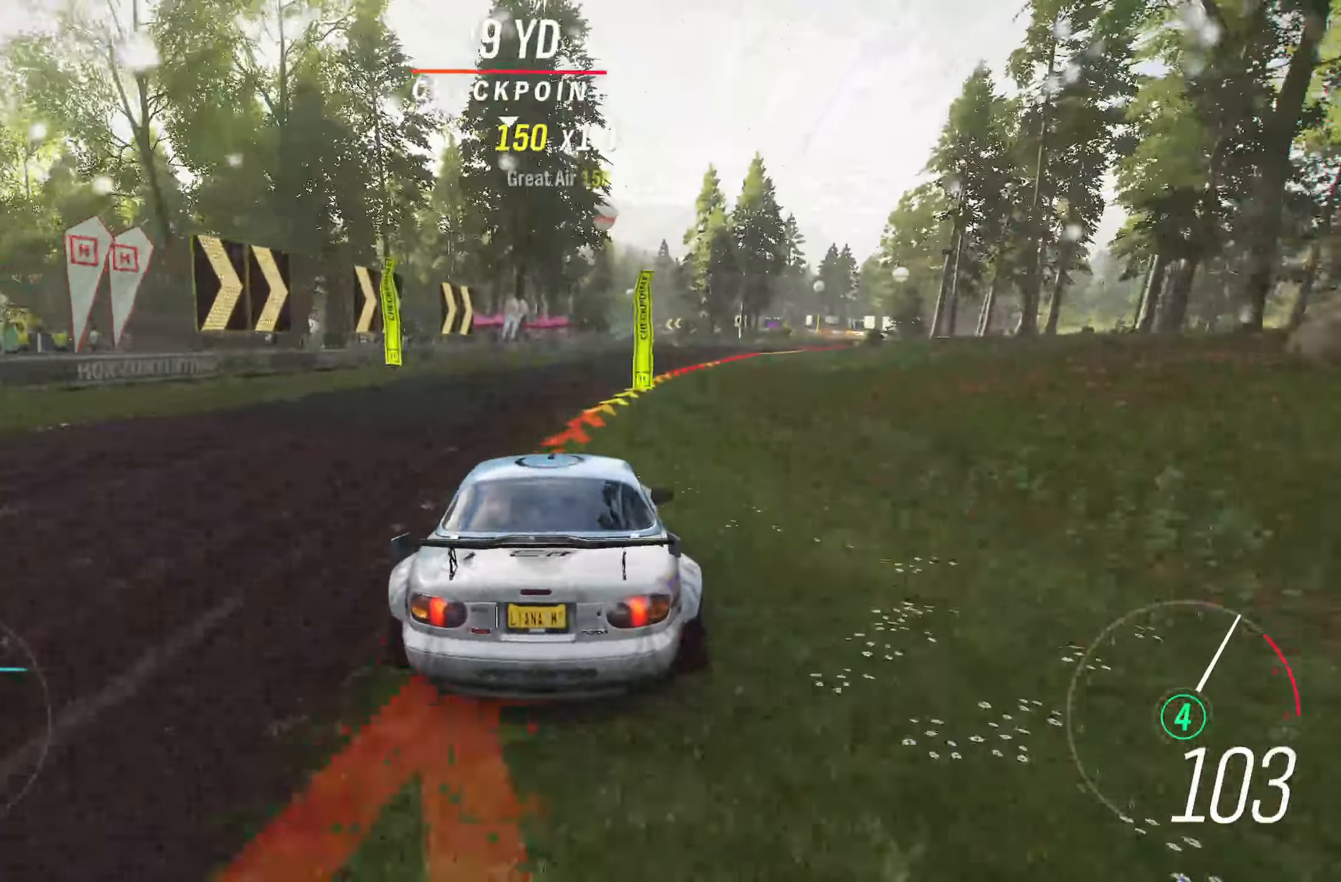
{"buttons": [], "left_stick": "right", "right_stick": "center", "events": [[400, "left_stick", "center"], [483, "left_stick", "right"]]}
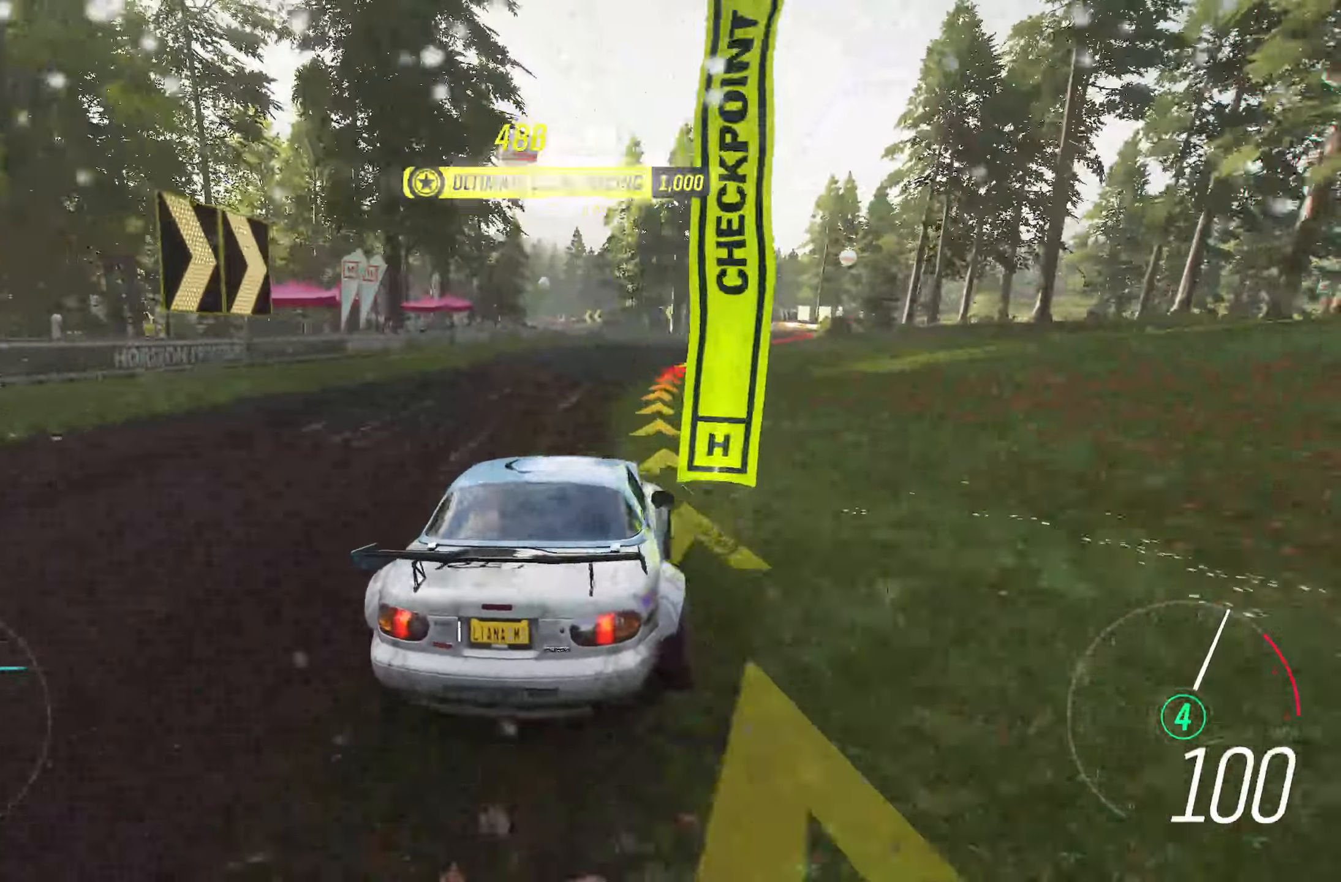
{"buttons": ["R2"], "left_stick": "right", "right_stick": "center", "events": [[200, "R2", "down"], [283, "left_stick", "center"], [417, "left_stick", "right"]]}
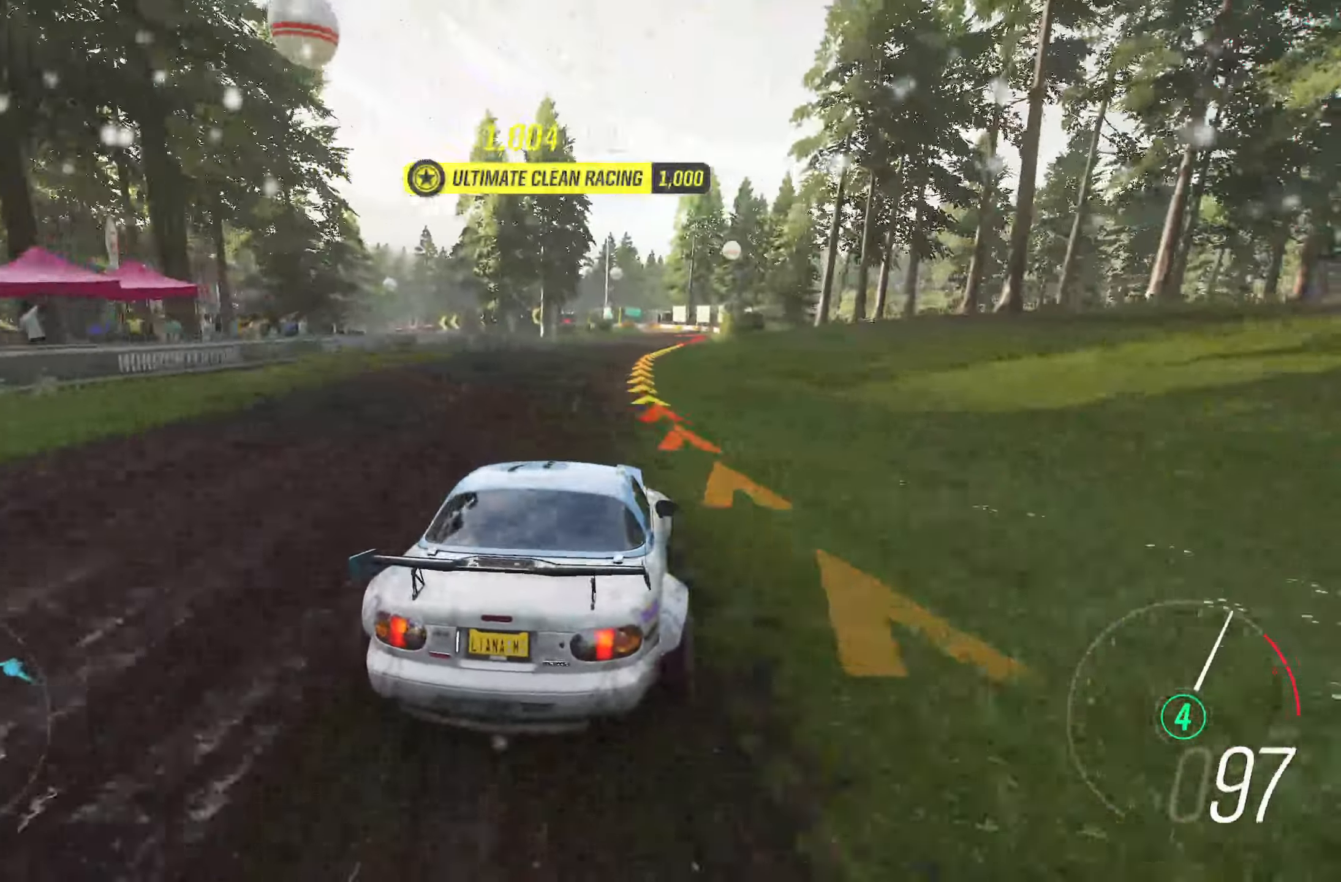
{"buttons": ["R2"], "left_stick": "center", "right_stick": "center", "events": [[133, "left_stick", "center"], [350, "left_stick", "left"], [483, "left_stick", "center"]]}
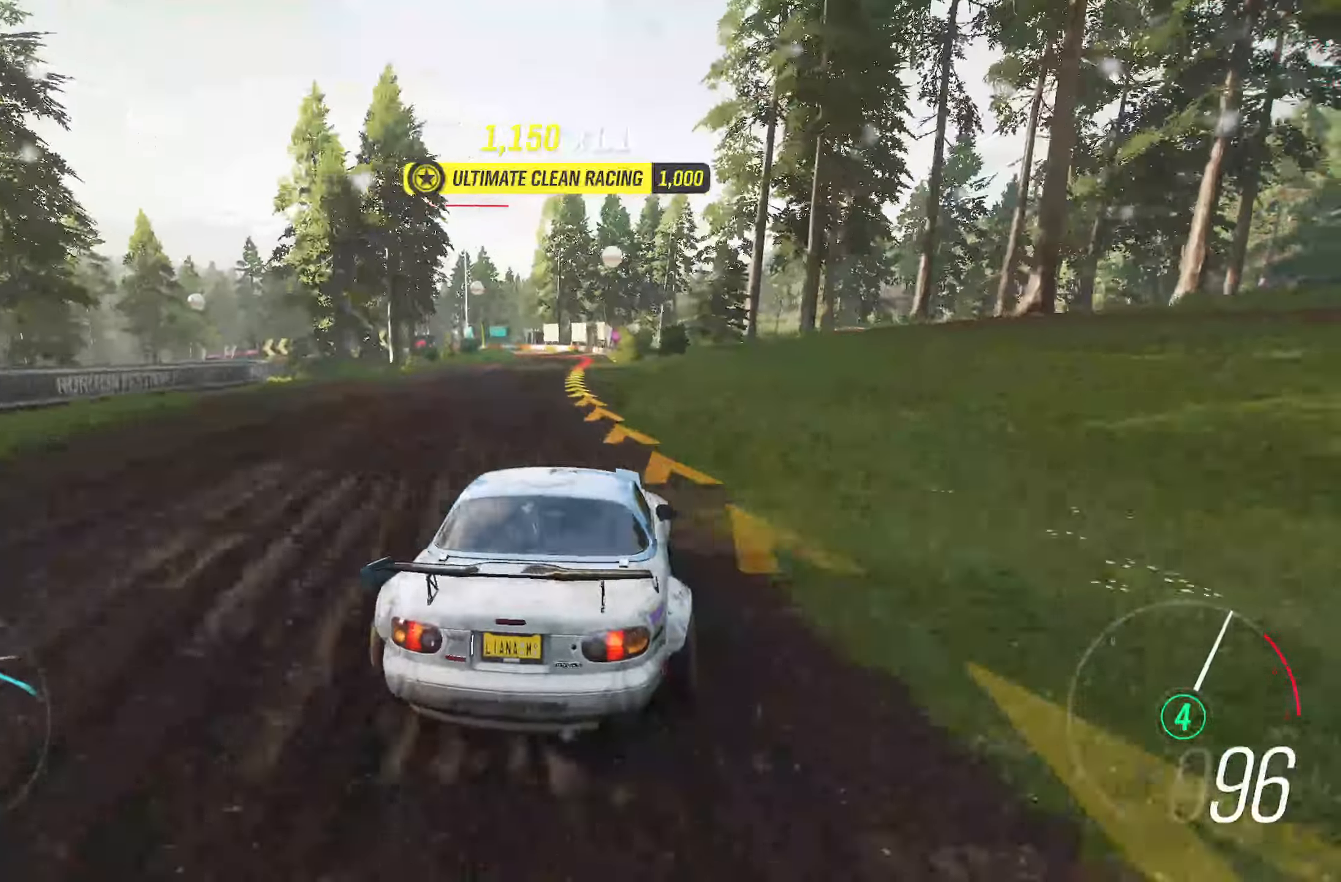
{"buttons": [], "left_stick": "right", "right_stick": "center", "events": [[117, "left_stick", "left"], [250, "left_stick", "center"], [300, "R2", "up"], [300, "X", "down"], [433, "left_stick", "right"], [450, "X", "up"]]}
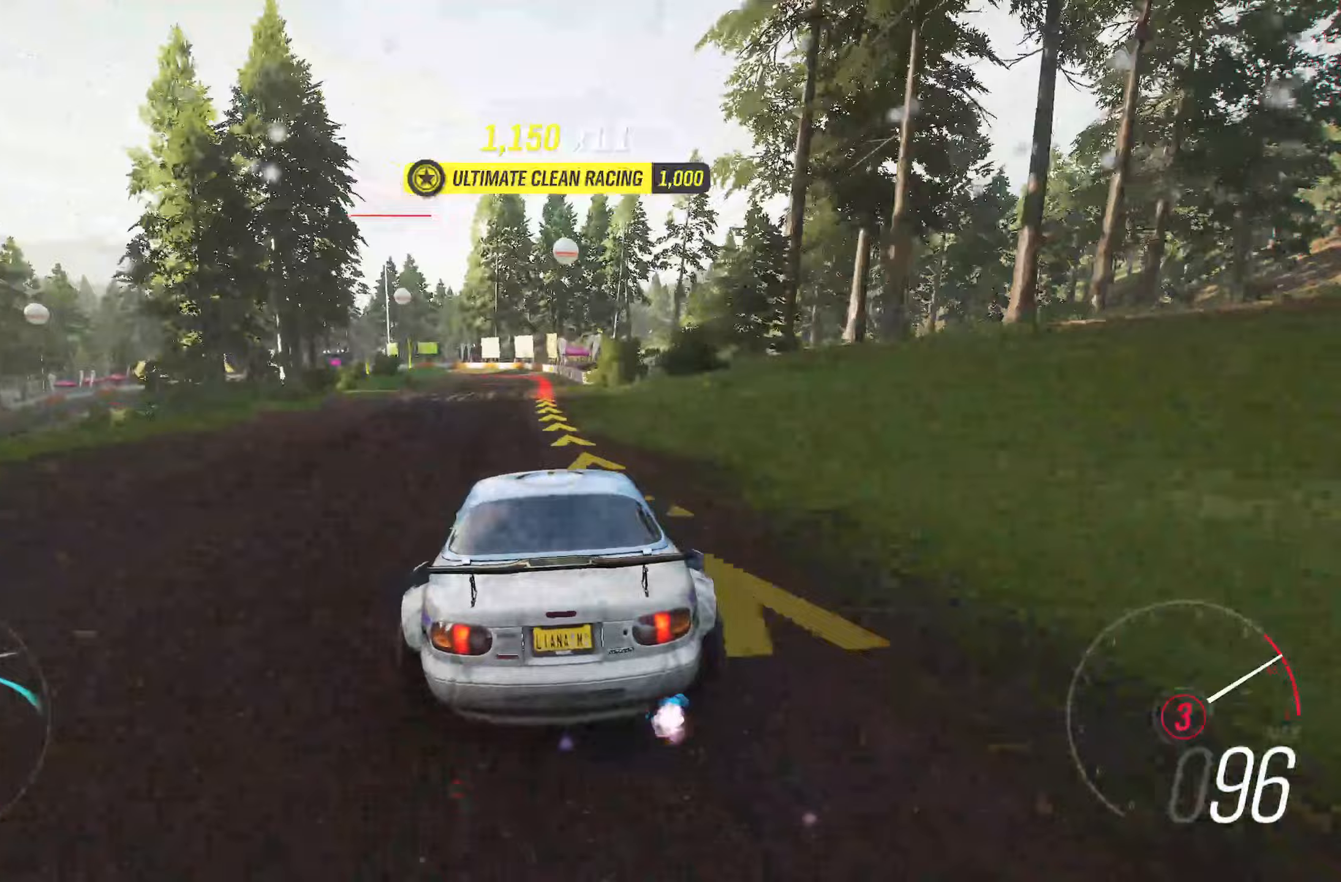
{"buttons": [], "left_stick": "center", "right_stick": "center", "events": [[100, "left_stick", "center"], [267, "left_stick", "right"], [467, "left_stick", "center"]]}
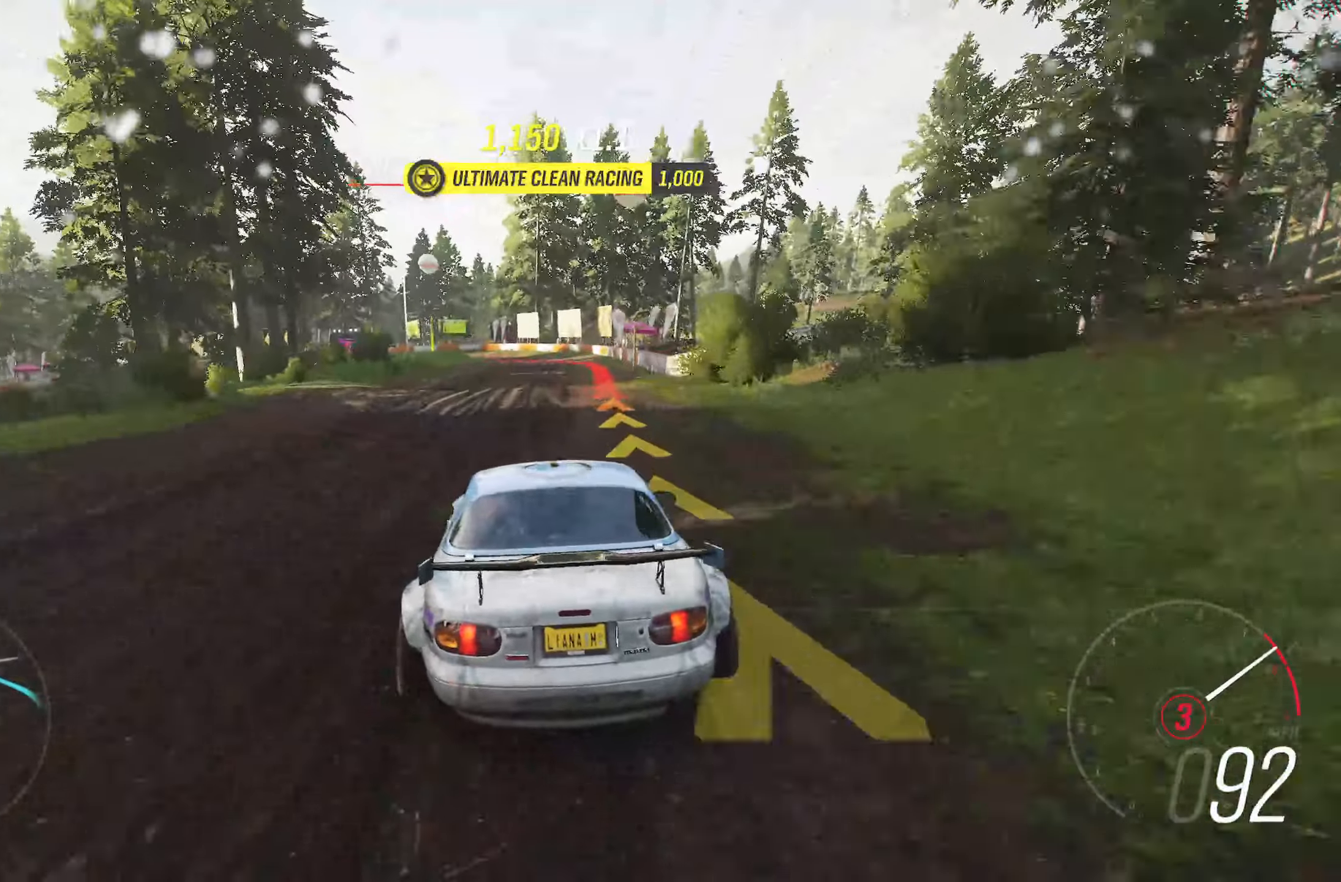
{"buttons": ["L2"], "left_stick": "center", "right_stick": "center", "events": [[200, "L2", "down"]]}
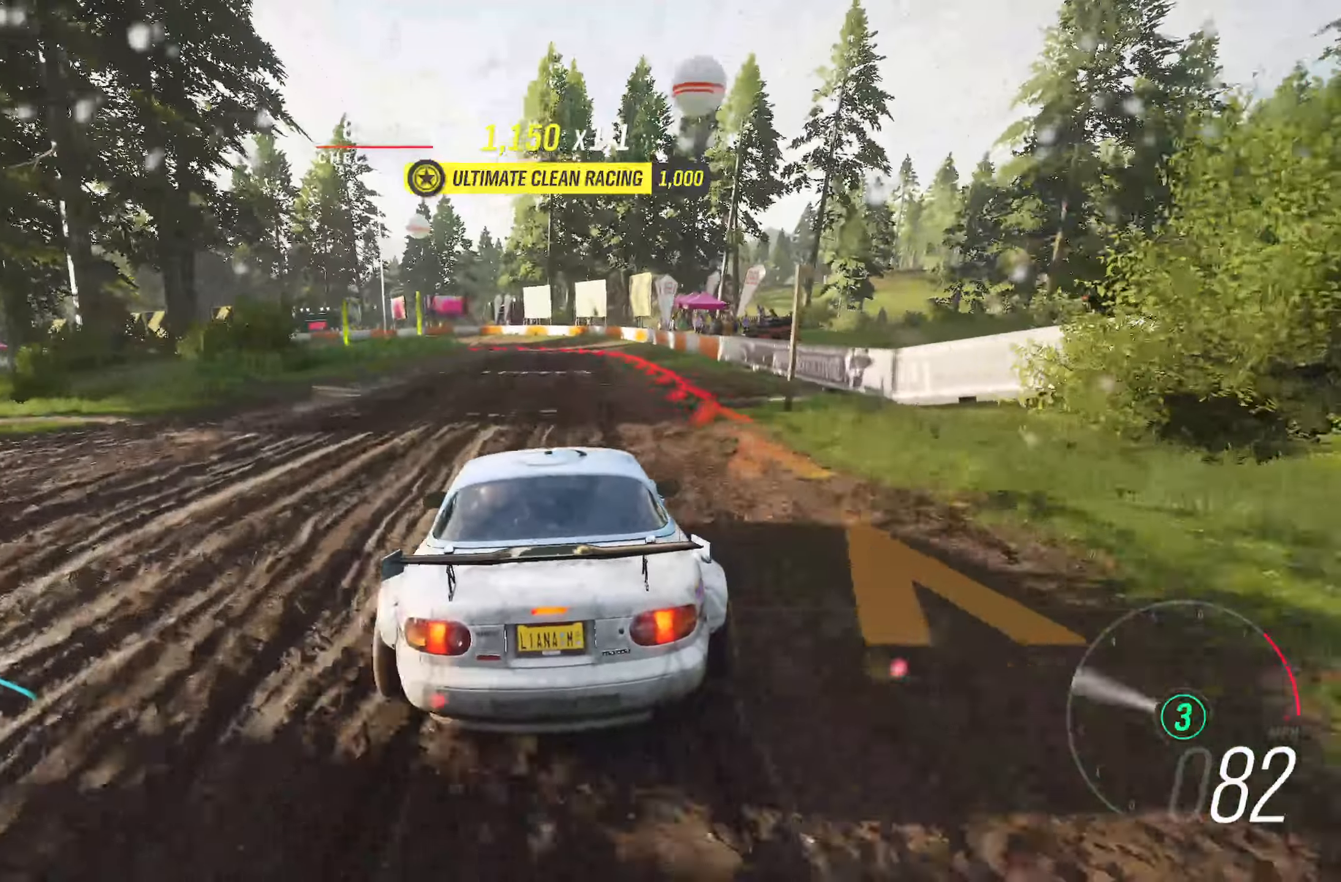
{"buttons": ["X"], "left_stick": "left", "right_stick": "center", "events": [[333, "L2", "up"], [467, "X", "down"], [500, "left_stick", "left"]]}
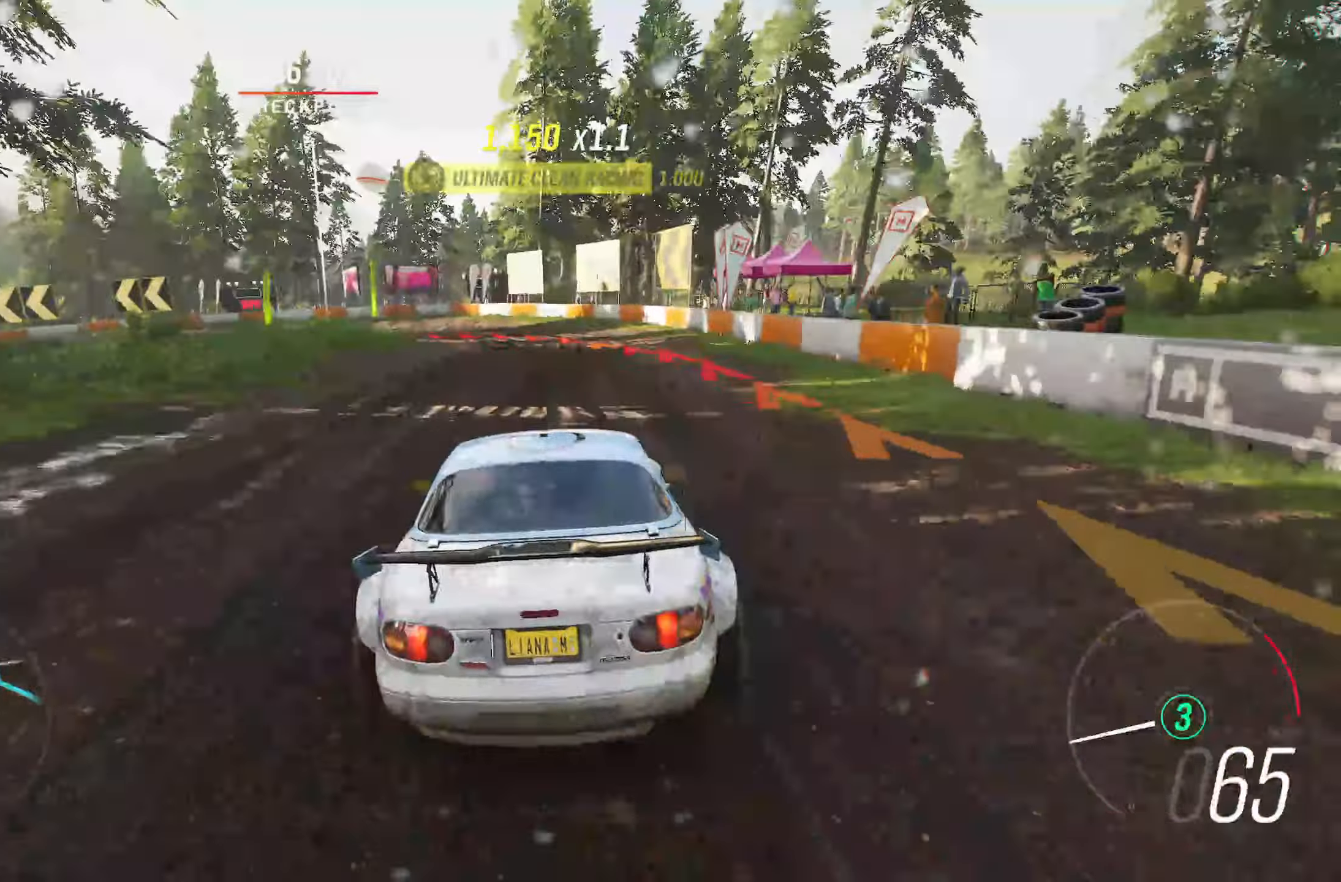
{"buttons": [], "left_stick": "left", "right_stick": "center", "events": [[183, "X", "up"]]}
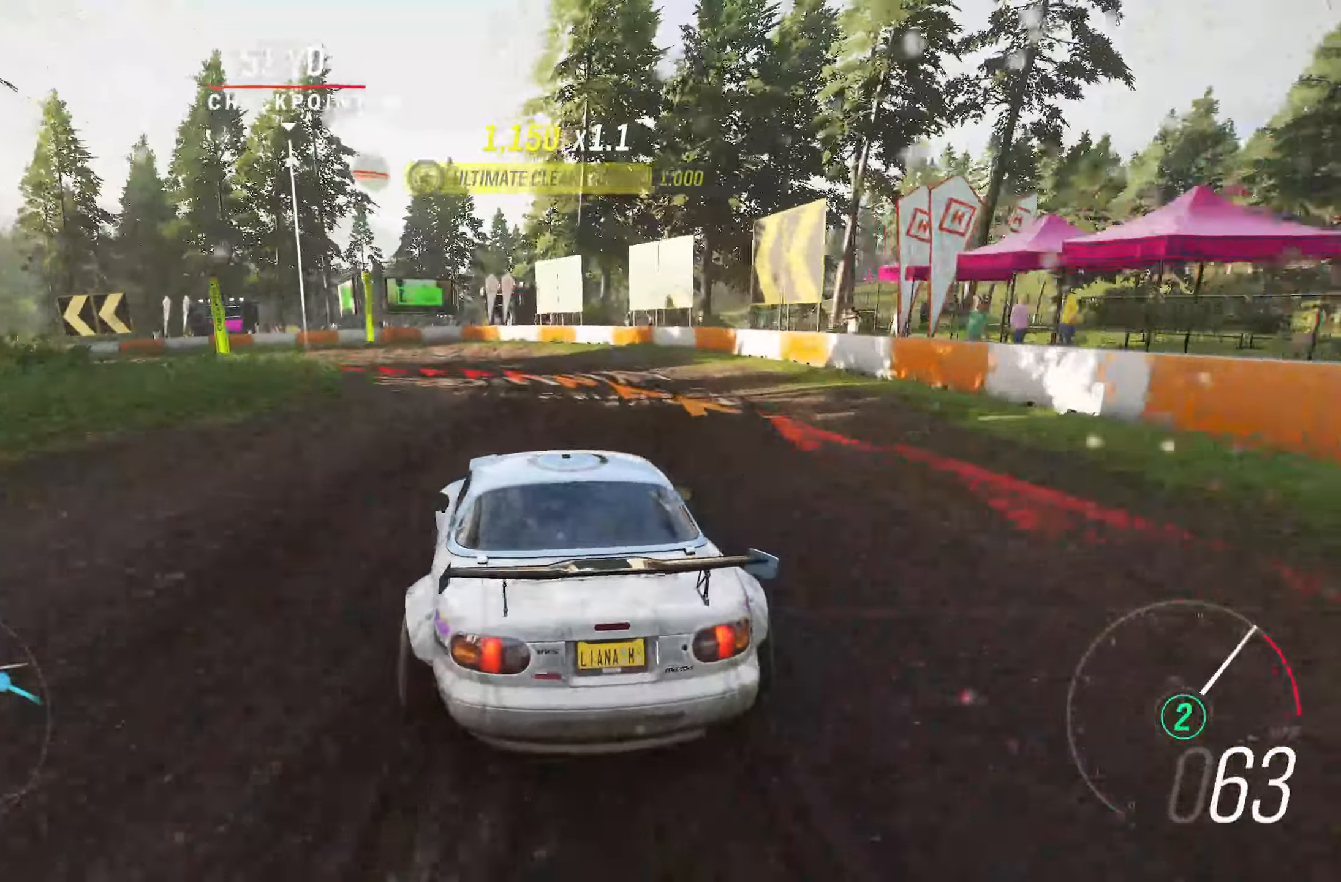
{"buttons": [], "left_stick": "left", "right_stick": "center", "events": [[50, "L2", "down"], [233, "L2", "up"]]}
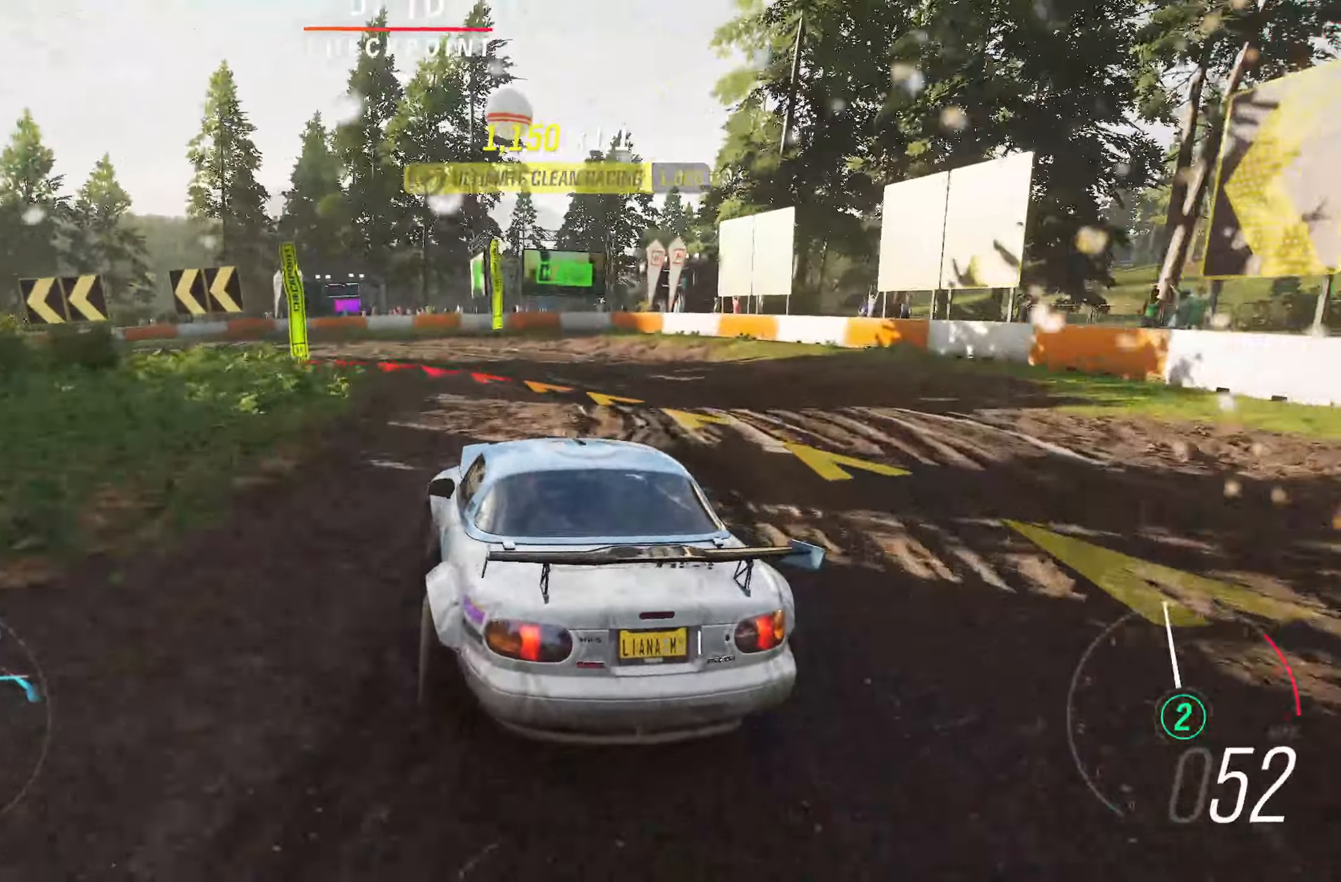
{"buttons": [], "left_stick": "left", "right_stick": "center", "events": []}
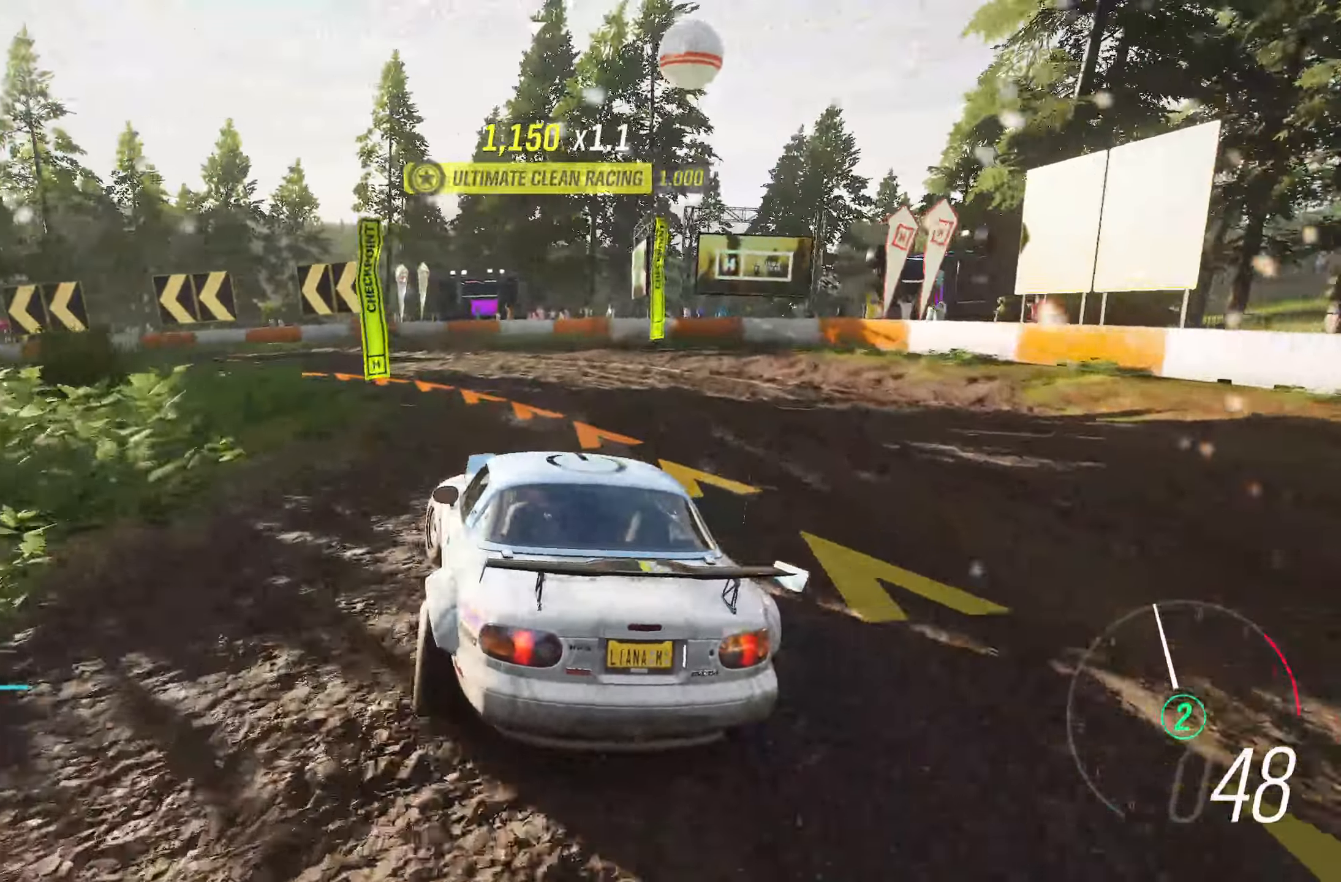
{"buttons": [], "left_stick": "left", "right_stick": "center", "events": []}
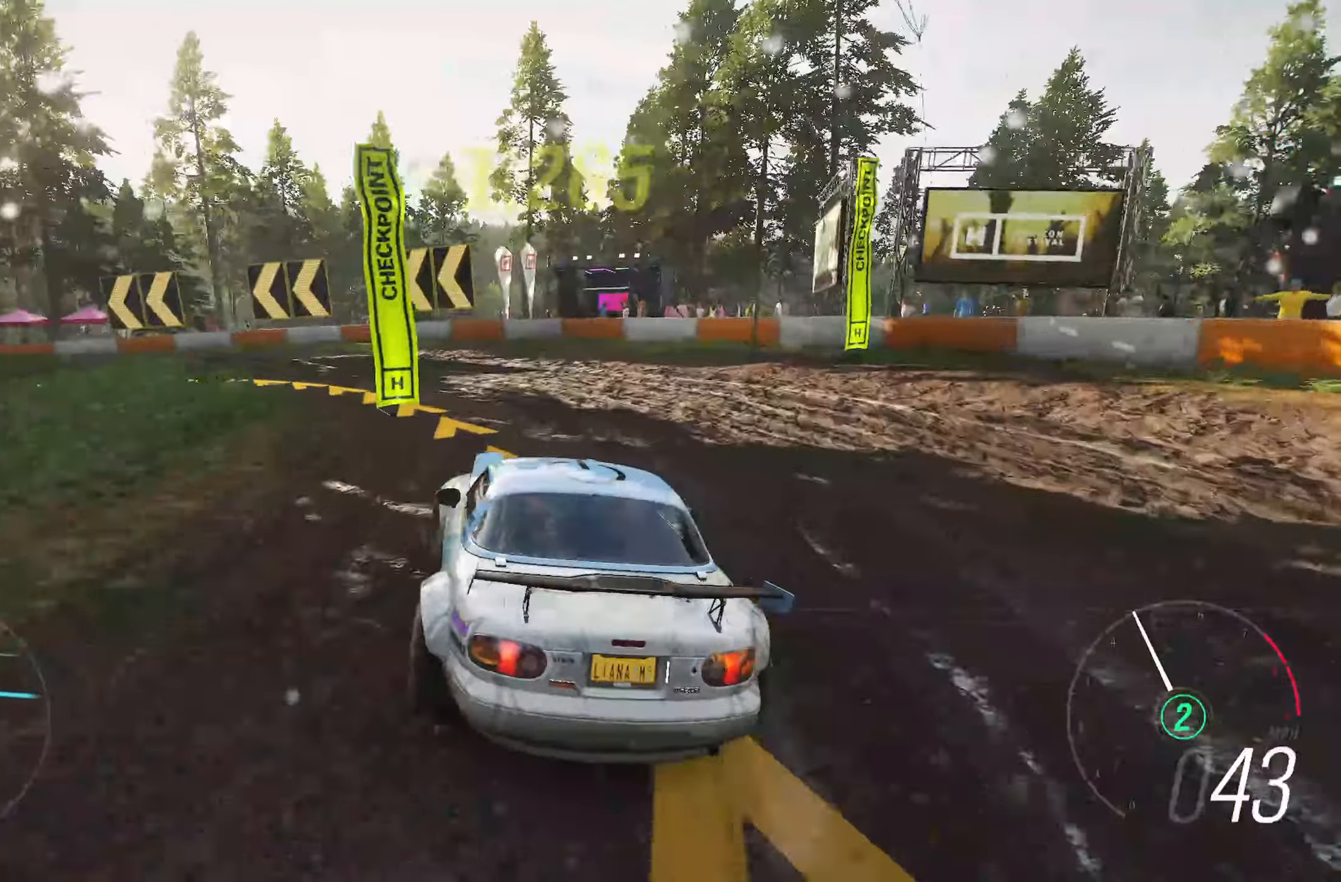
{"buttons": ["A"], "left_stick": "left", "right_stick": "center", "events": [[350, "A", "down"]]}
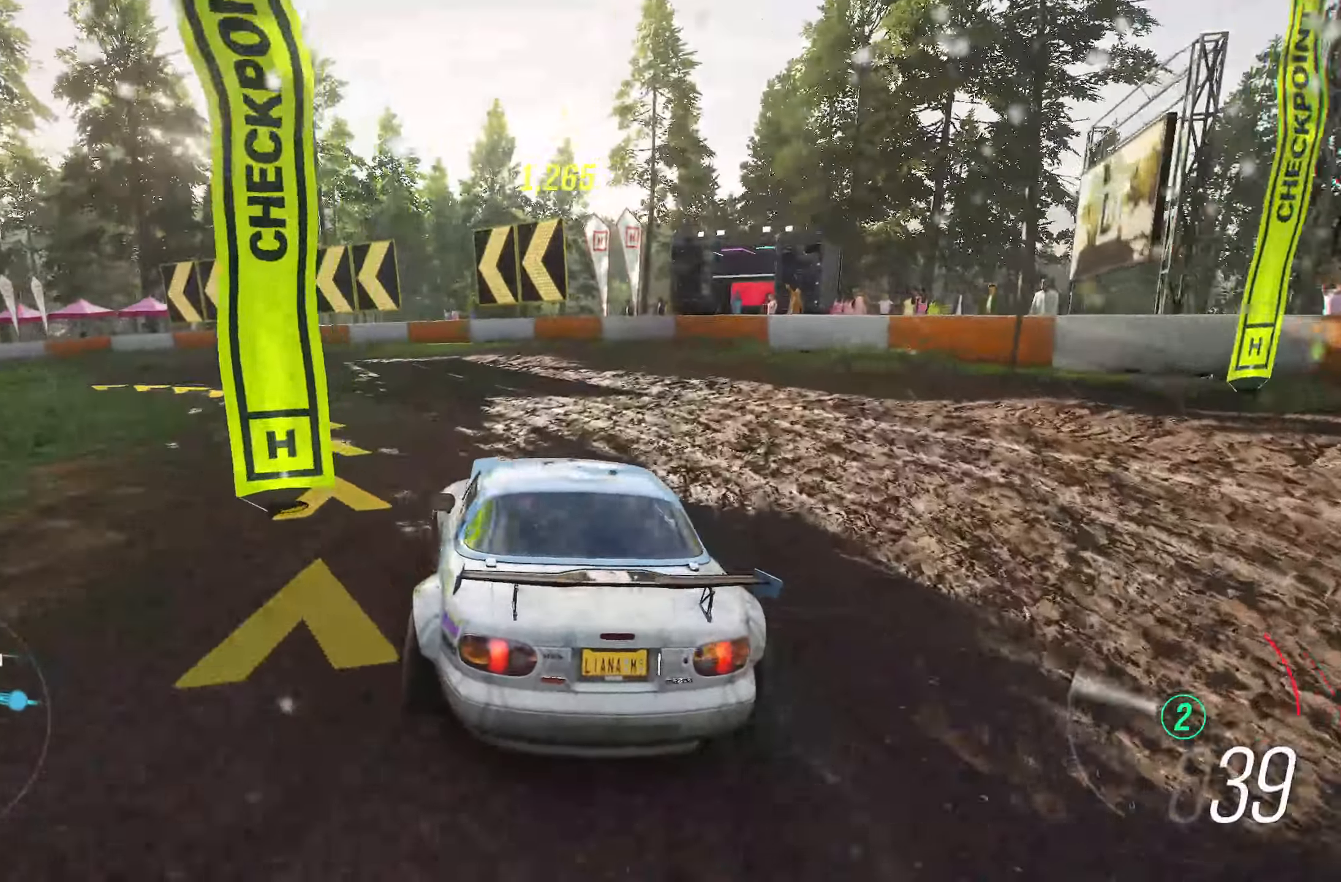
{"buttons": ["R2"], "left_stick": "left", "right_stick": "center", "events": [[150, "A", "up"], [367, "R2", "down"]]}
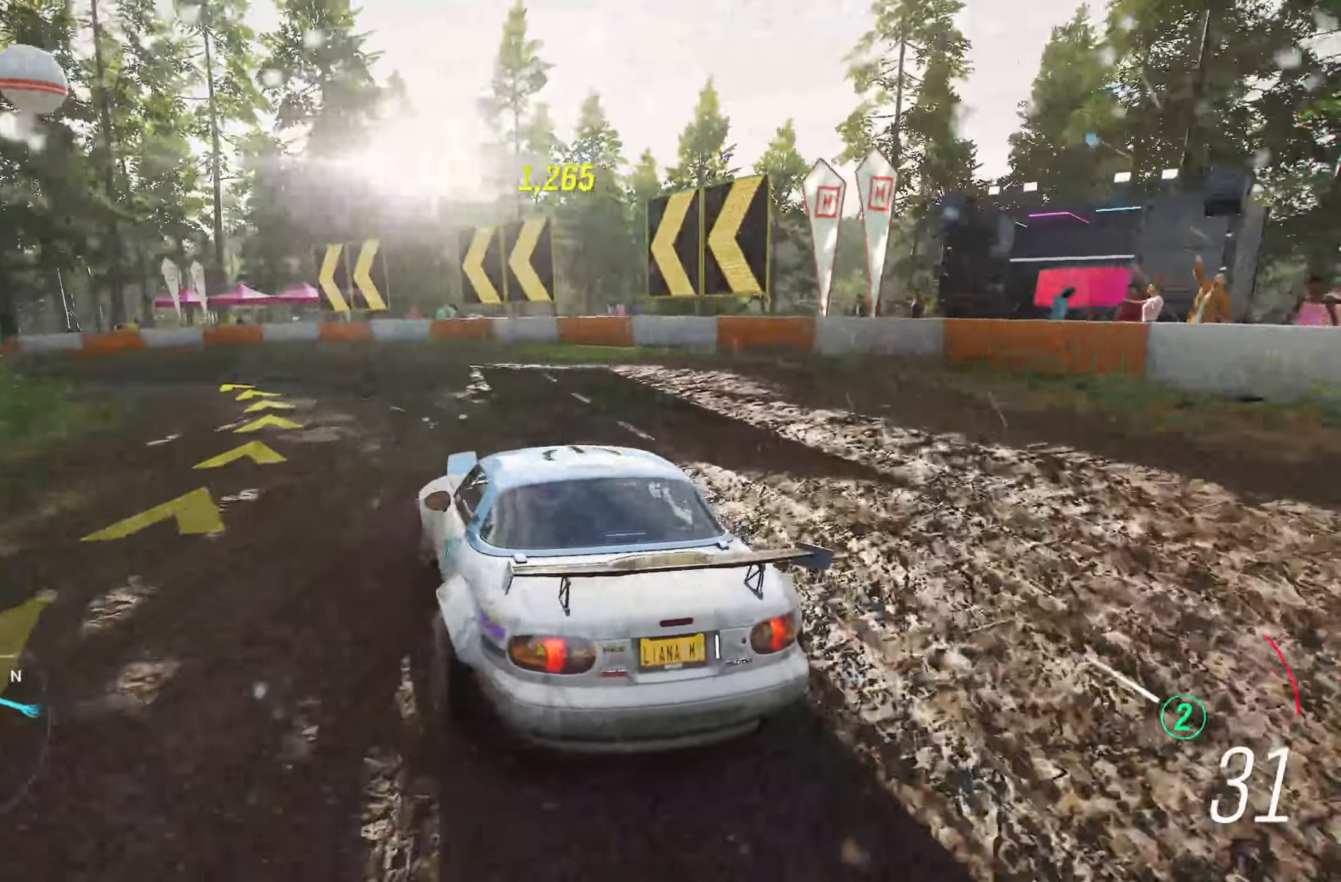
{"buttons": ["R2"], "left_stick": "center", "right_stick": "center", "events": [[250, "left_stick", "center"], [383, "left_stick", "right"], [500, "left_stick", "center"]]}
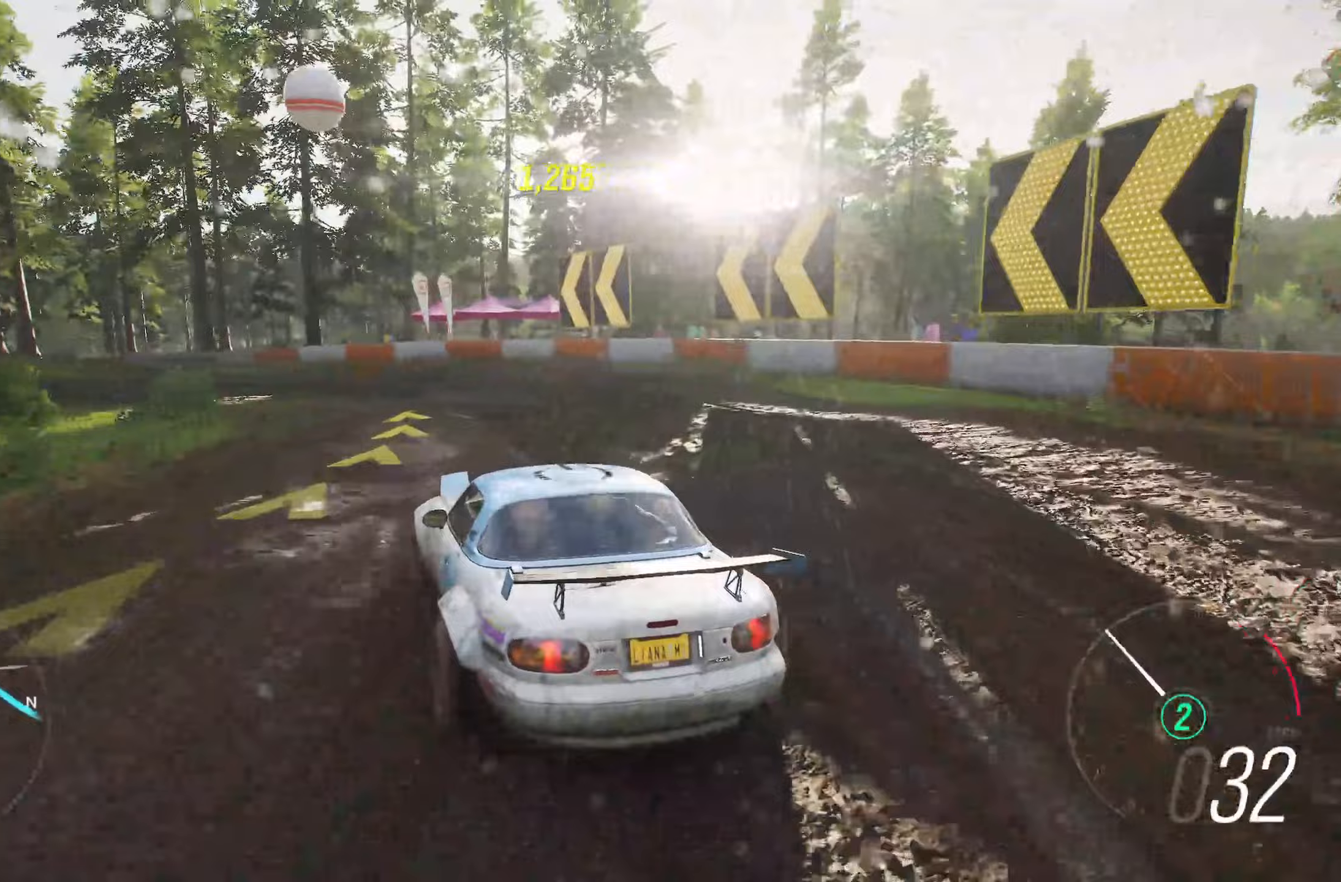
{"buttons": ["R2"], "left_stick": "left", "right_stick": "center", "events": [[233, "left_stick", "right"], [300, "left_stick", "center"], [350, "left_stick", "left"]]}
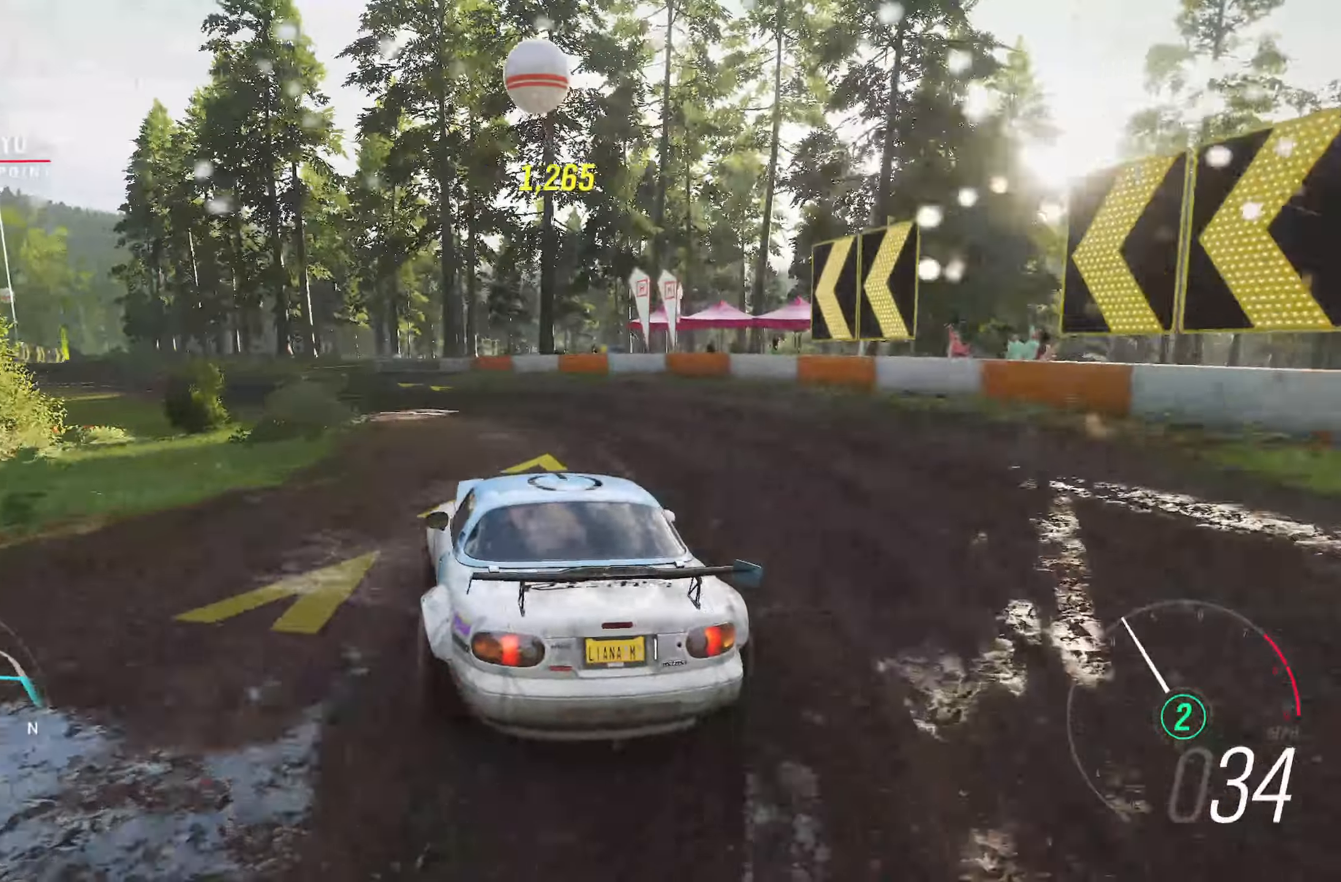
{"buttons": ["R2"], "left_stick": "left", "right_stick": "center", "events": [[50, "left_stick", "center"], [483, "left_stick", "left"]]}
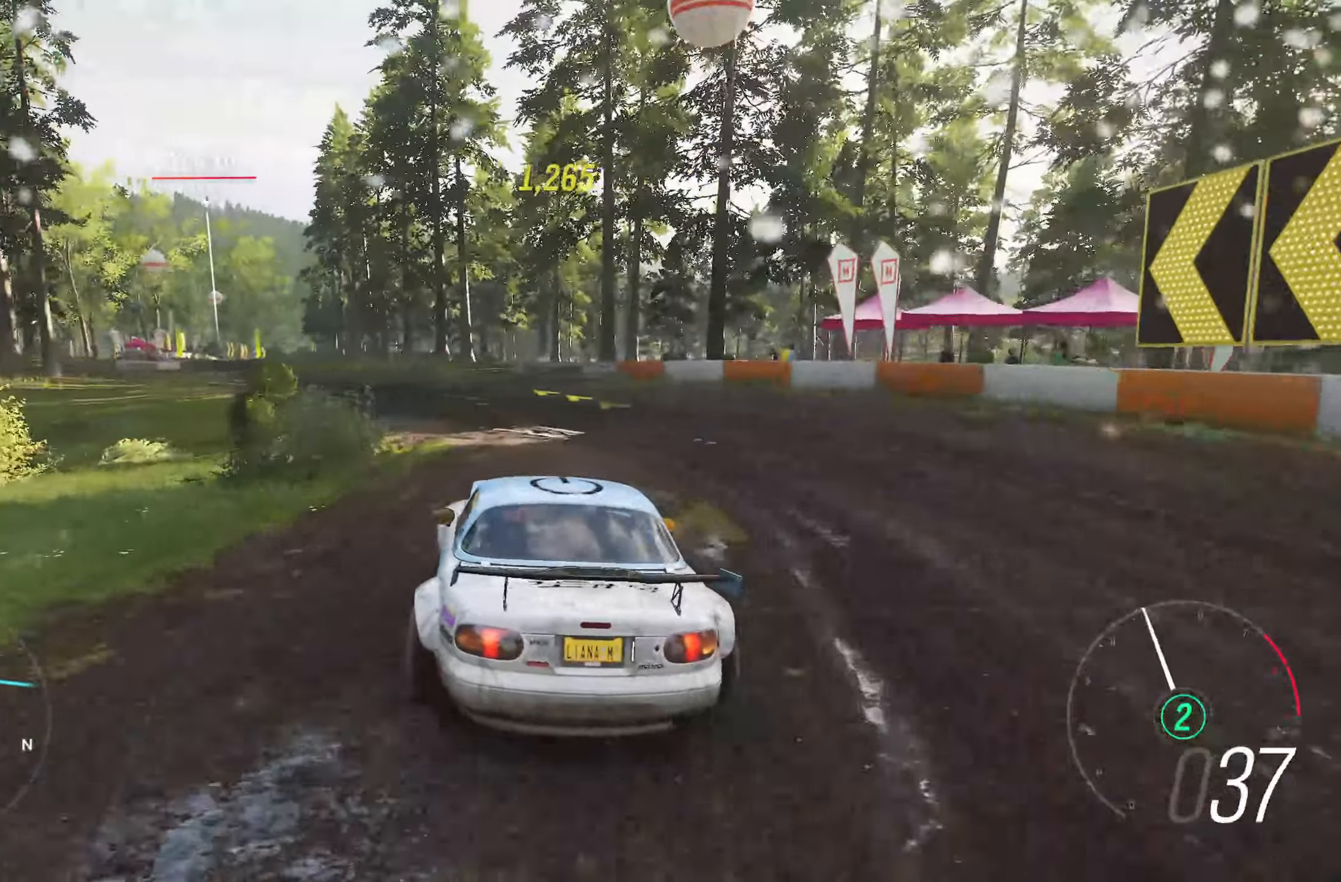
{"buttons": ["R2"], "left_stick": "center", "right_stick": "center", "events": [[150, "left_stick", "center"], [300, "left_stick", "left"], [433, "left_stick", "center"]]}
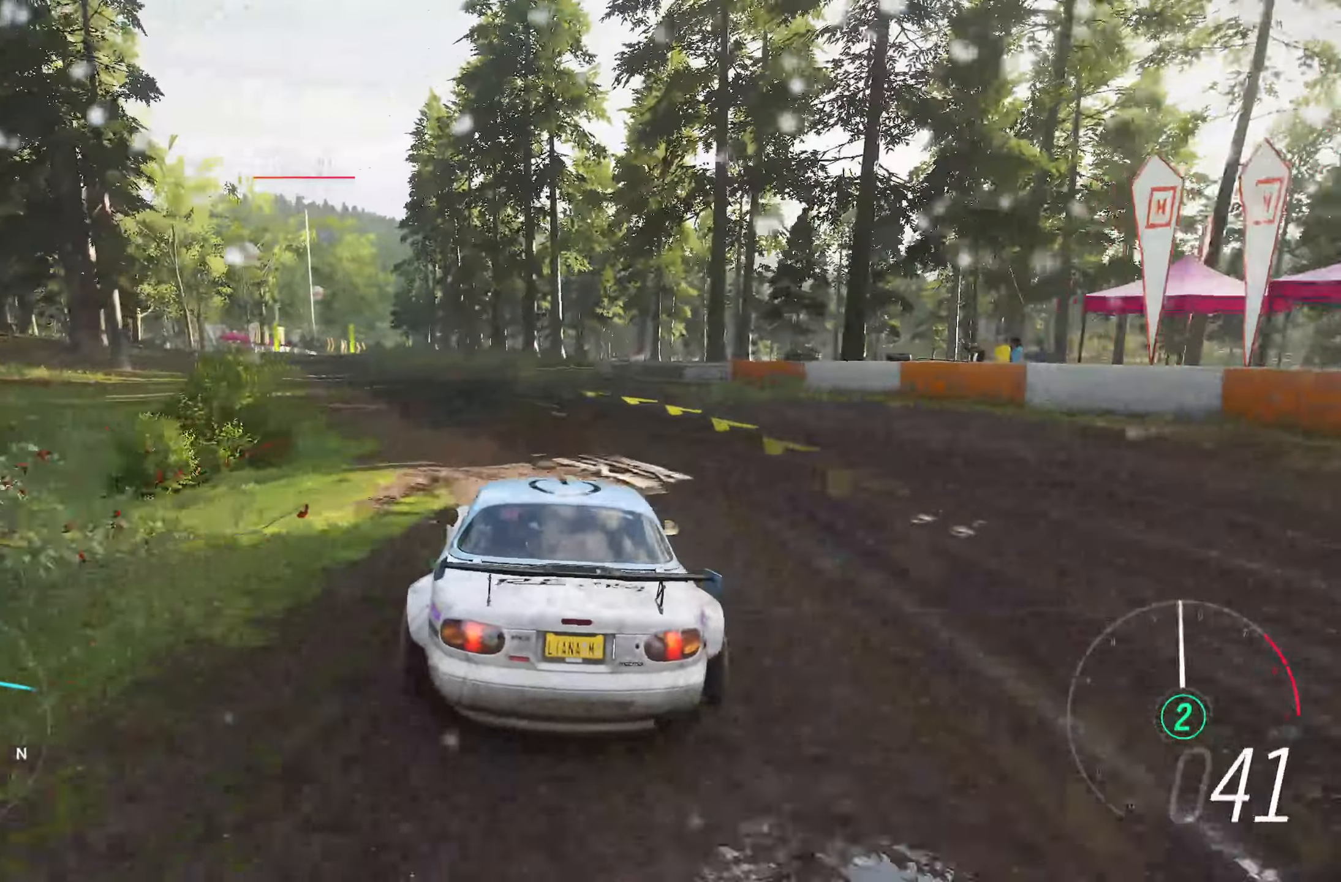
{"buttons": ["R2"], "left_stick": "left", "right_stick": "center", "events": [[50, "left_stick", "left"], [250, "left_stick", "center"], [350, "left_stick", "left"]]}
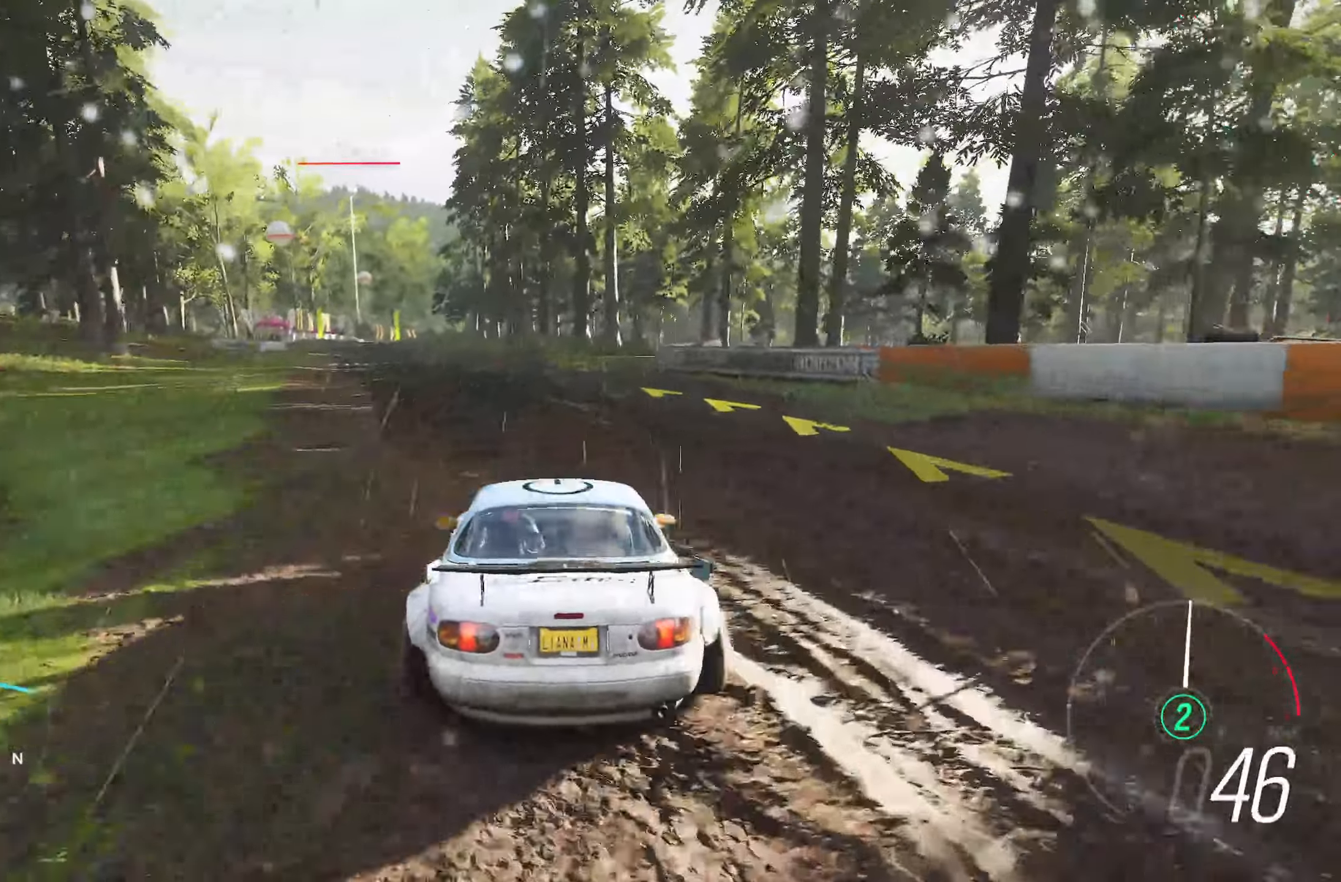
{"buttons": ["R2"], "left_stick": "left", "right_stick": "center", "events": [[67, "left_stick", "center"], [200, "left_stick", "left"], [350, "left_stick", "center"], [467, "left_stick", "left"]]}
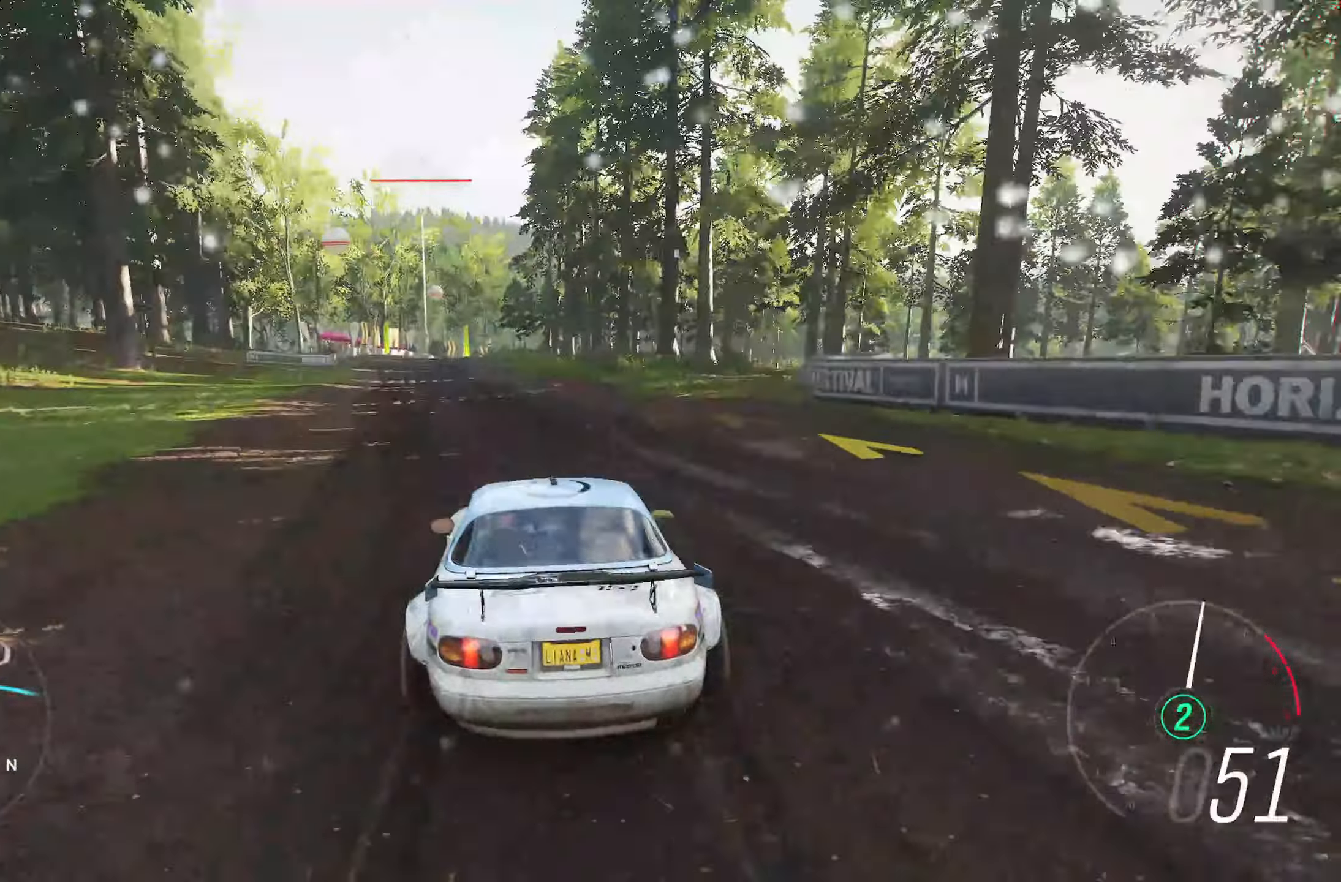
{"buttons": ["R2"], "left_stick": "center", "right_stick": "center", "events": [[117, "left_stick", "center"], [233, "left_stick", "left"], [400, "left_stick", "center"]]}
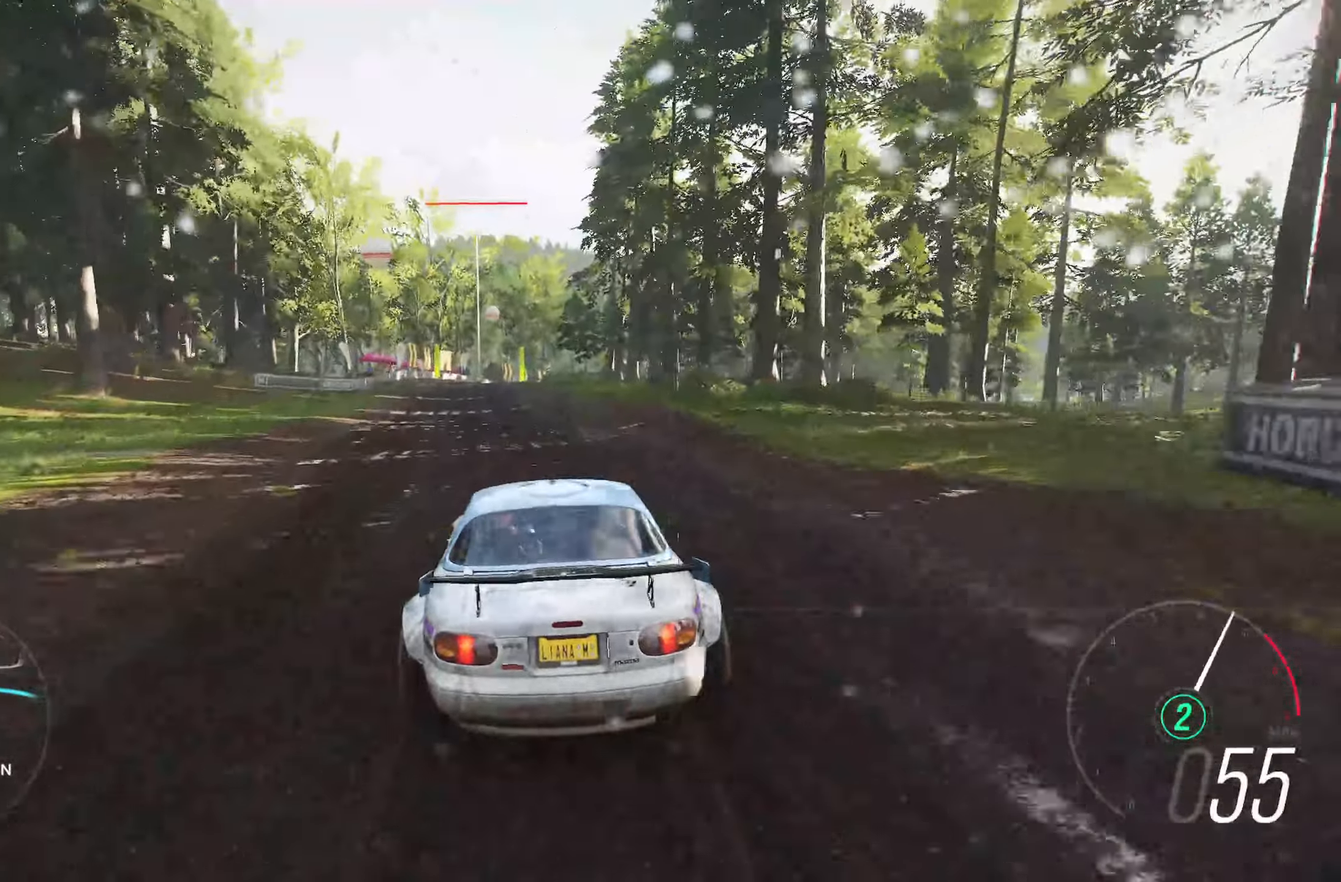
{"buttons": ["R2"], "left_stick": "center", "right_stick": "center", "events": [[17, "left_stick", "left"], [217, "left_stick", "center"], [317, "left_stick", "left"], [467, "left_stick", "center"]]}
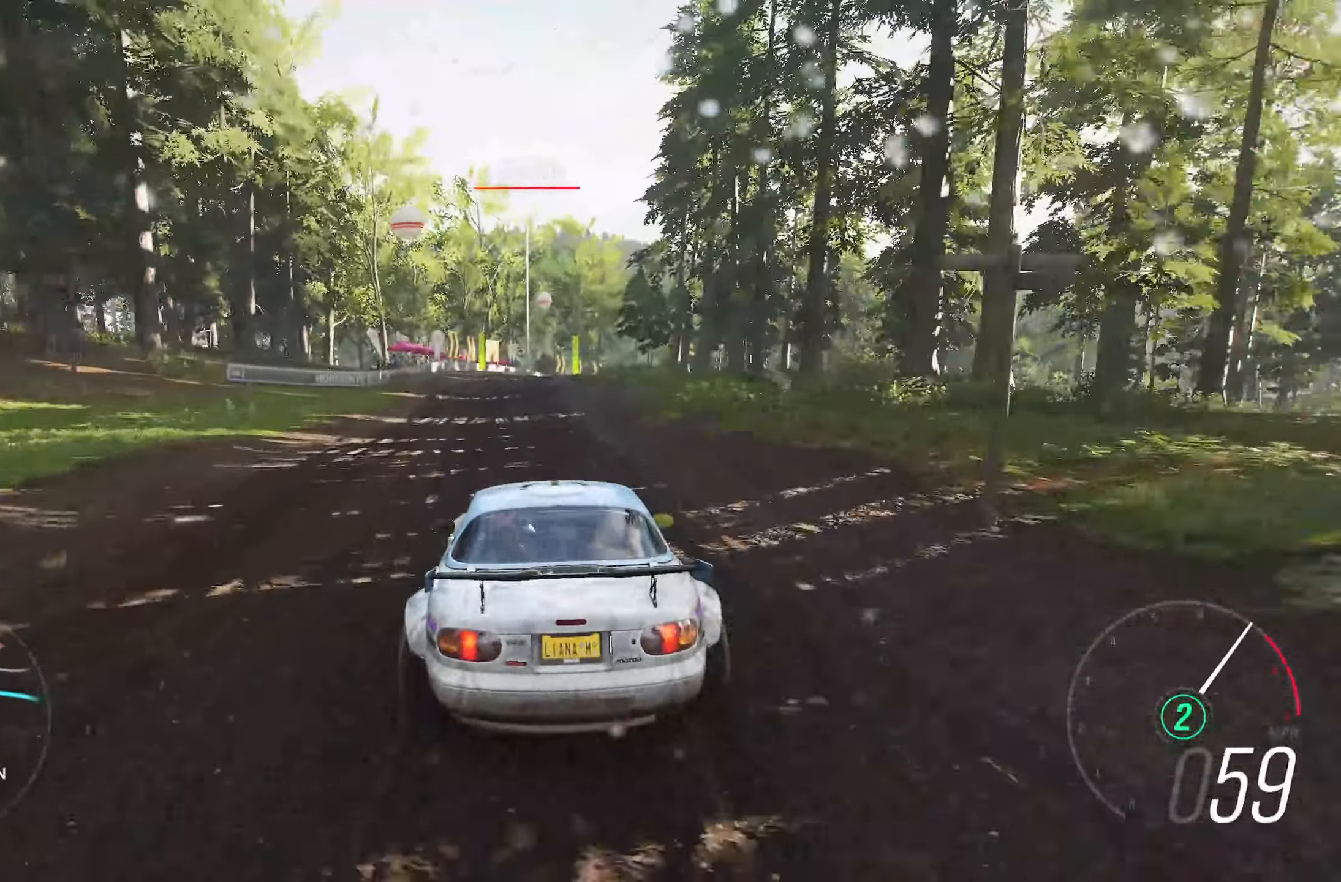
{"buttons": ["R2"], "left_stick": "center", "right_stick": "center", "events": [[117, "left_stick", "left"], [267, "left_stick", "center"]]}
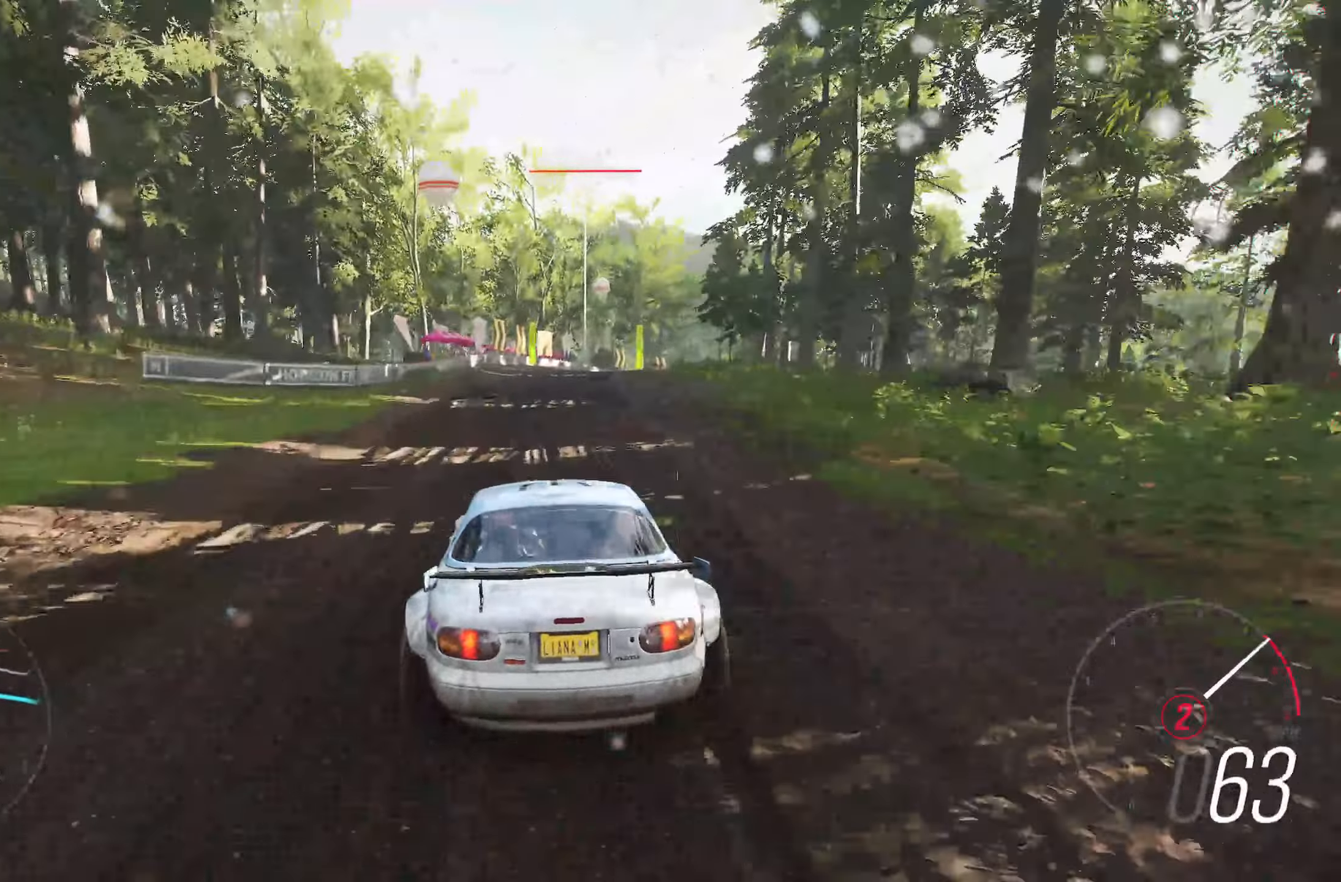
{"buttons": ["R2"], "left_stick": "right", "right_stick": "center", "events": [[200, "left_stick", "right"], [367, "left_stick", "center"], [483, "left_stick", "right"]]}
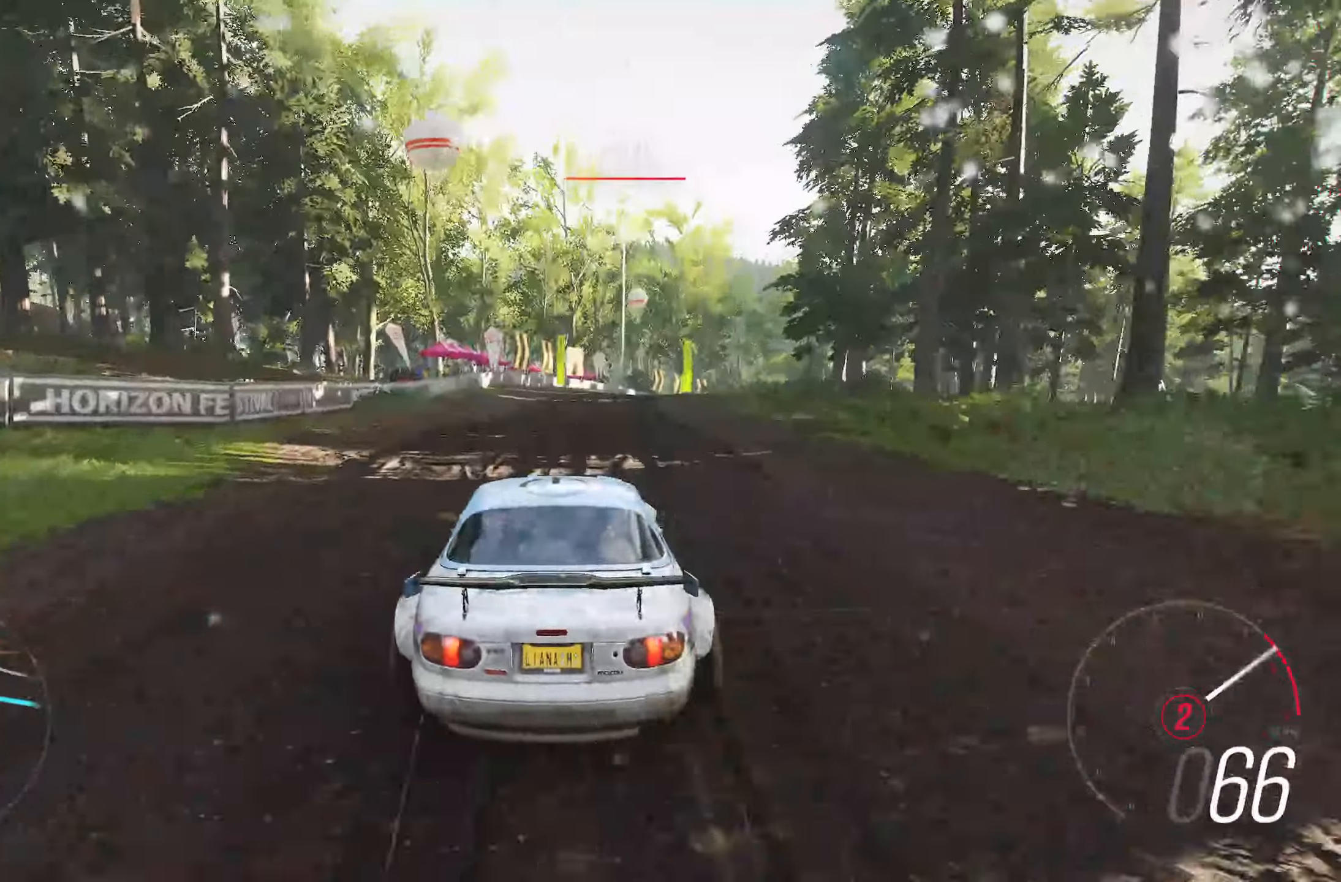
{"buttons": ["R2"], "left_stick": "right", "right_stick": "center", "events": [[117, "B", "down"], [133, "left_stick", "center"], [200, "B", "up"], [433, "left_stick", "right"]]}
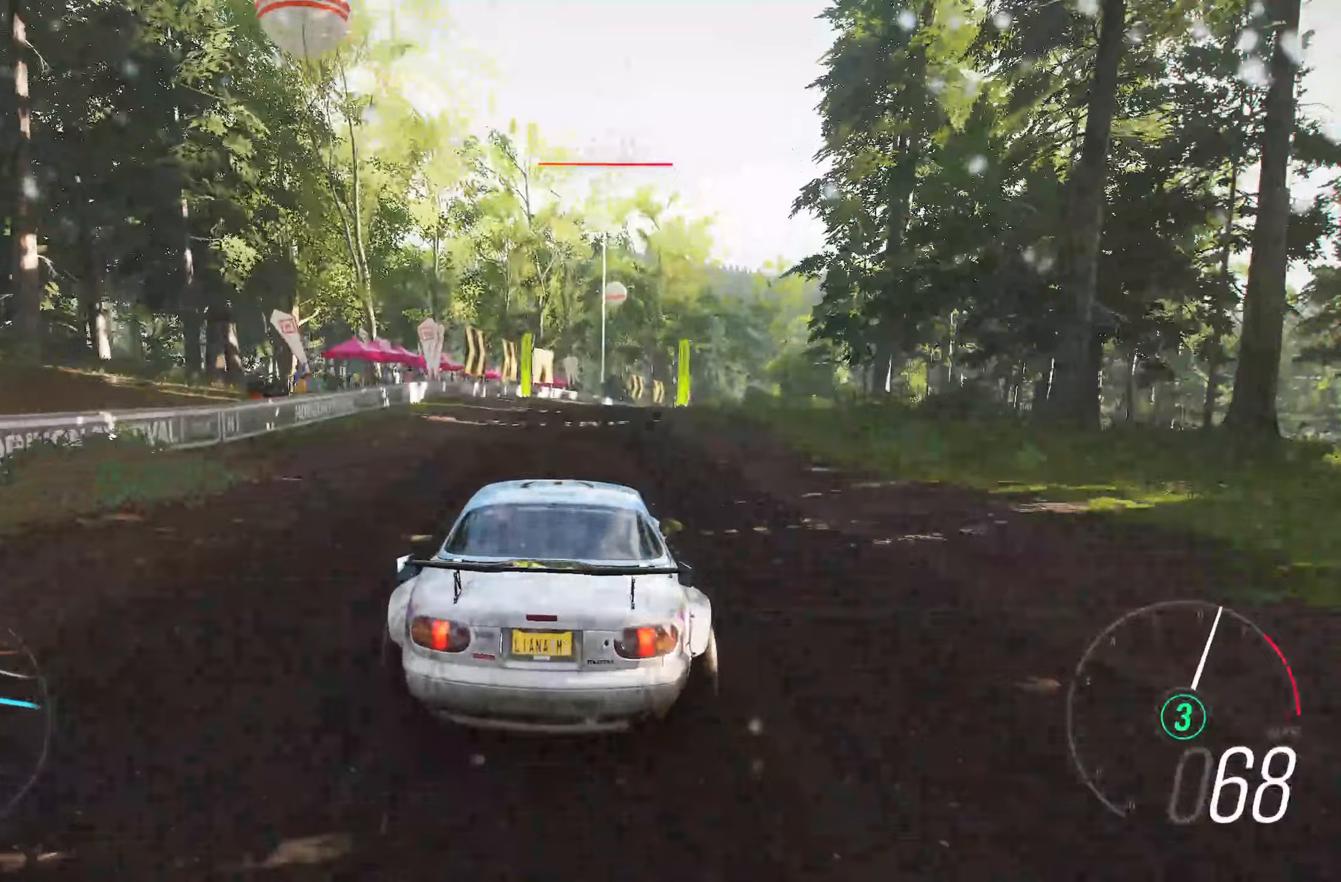
{"buttons": ["R2"], "left_stick": "center", "right_stick": "center", "events": [[117, "left_stick", "center"], [267, "left_stick", "right"], [400, "left_stick", "center"]]}
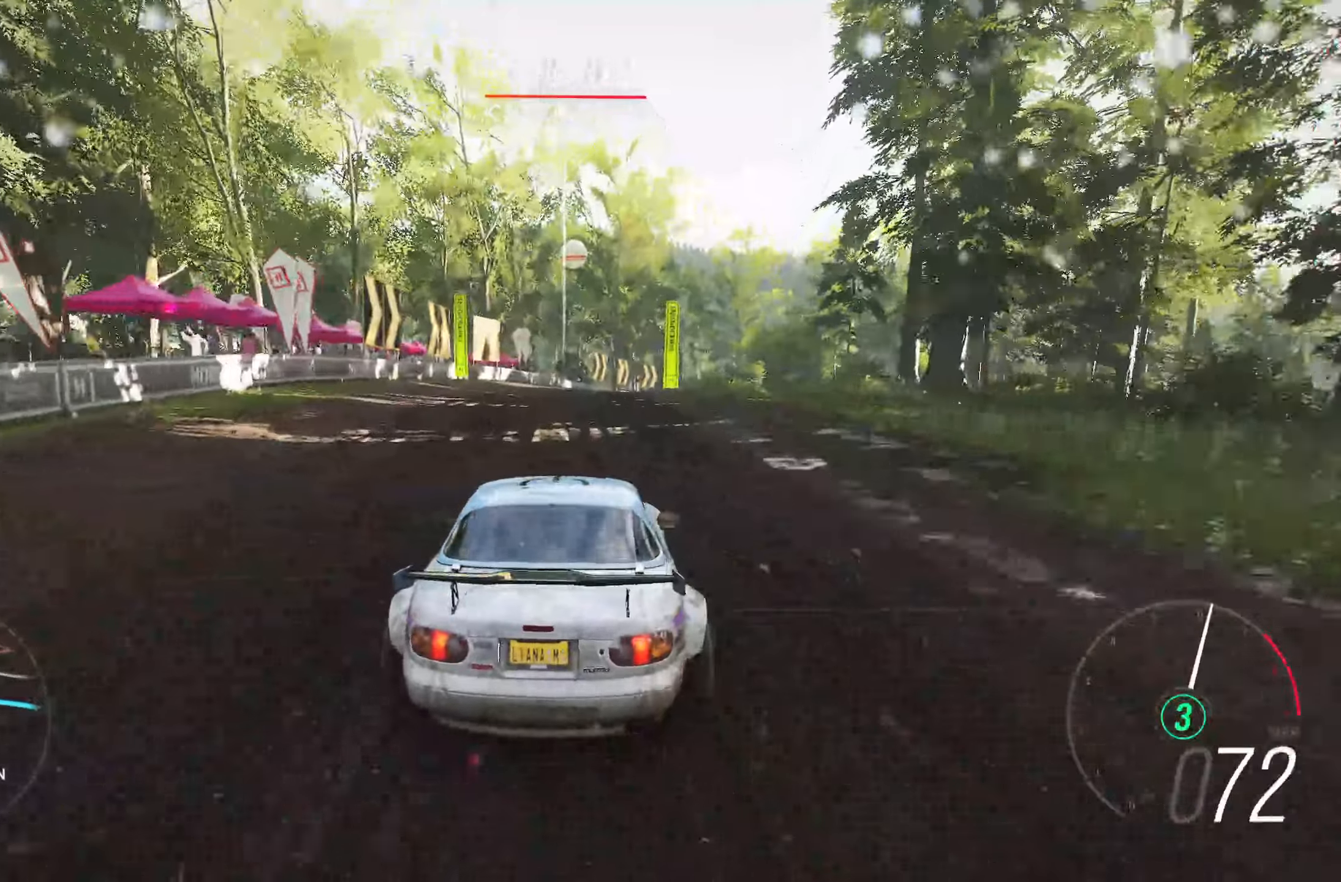
{"buttons": ["R2"], "left_stick": "right", "right_stick": "center", "events": [[100, "left_stick", "right"], [300, "left_stick", "center"], [483, "left_stick", "right"]]}
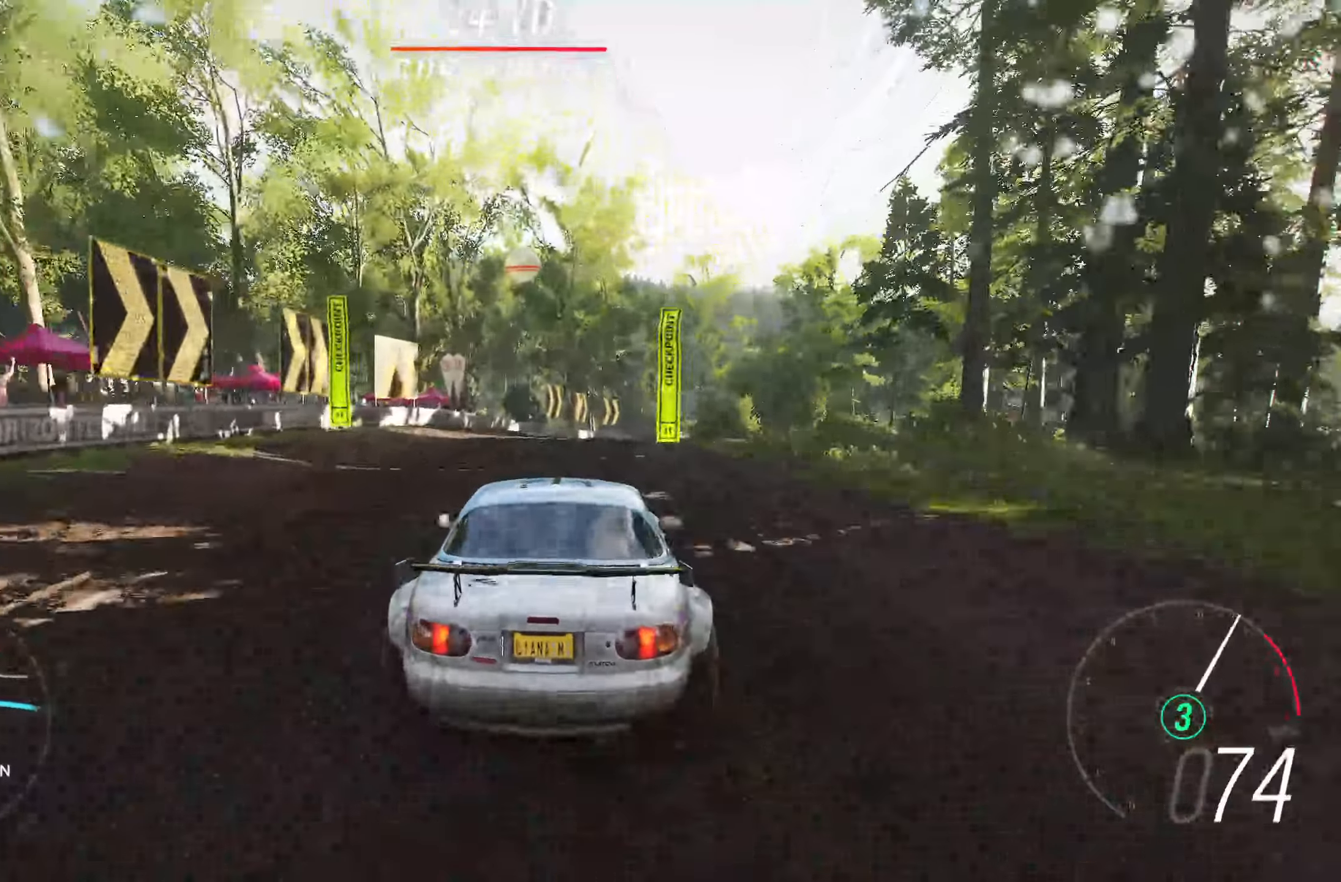
{"buttons": ["R2"], "left_stick": "center", "right_stick": "center", "events": [[100, "left_stick", "center"], [250, "left_stick", "right"], [400, "left_stick", "center"]]}
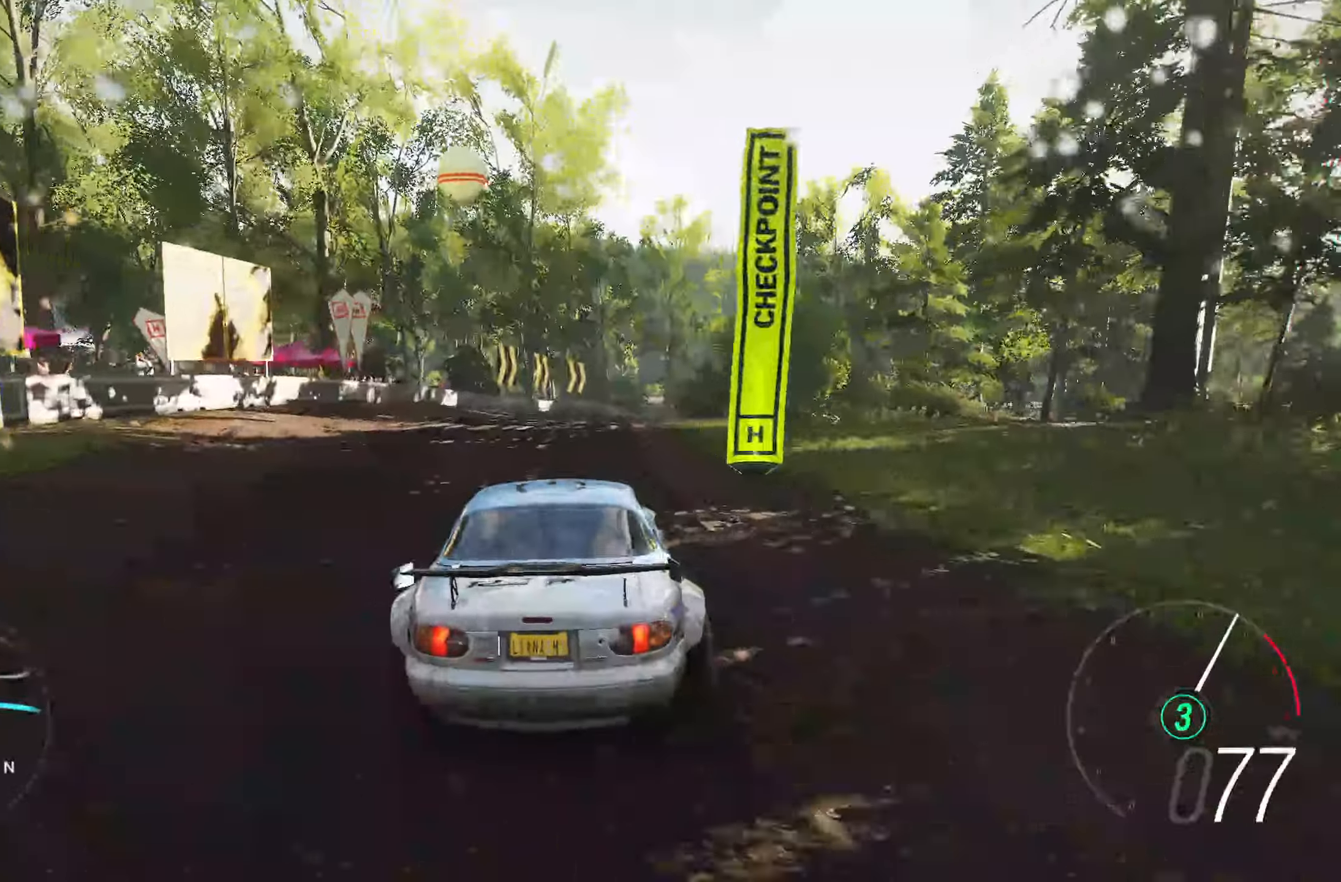
{"buttons": ["R2"], "left_stick": "center", "right_stick": "center", "events": [[67, "left_stick", "right"], [200, "left_stick", "center"]]}